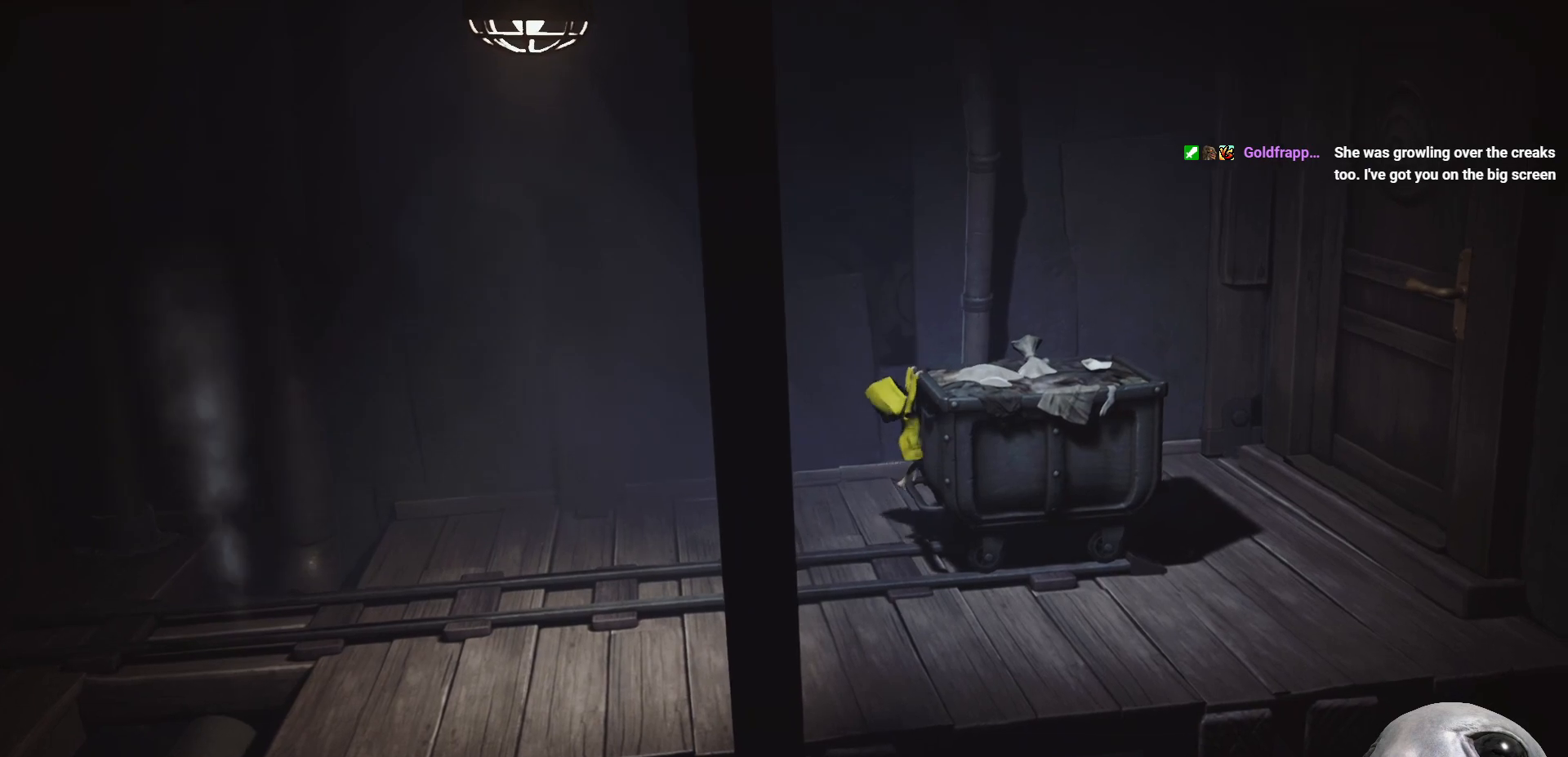
Gameplay with a controller (Xbox layout); each line is a JSON object with the inputs held at the frame after it. "events" lists button and stick changes between this image and that frame as [ms after this image, input, new state], when the widget could be followed in between.
{"buttons": ["R2"], "left_stick": "up", "right_stick": "center", "events": [[100, "left_stick", "up-right"], [200, "left_stick", "up"]]}
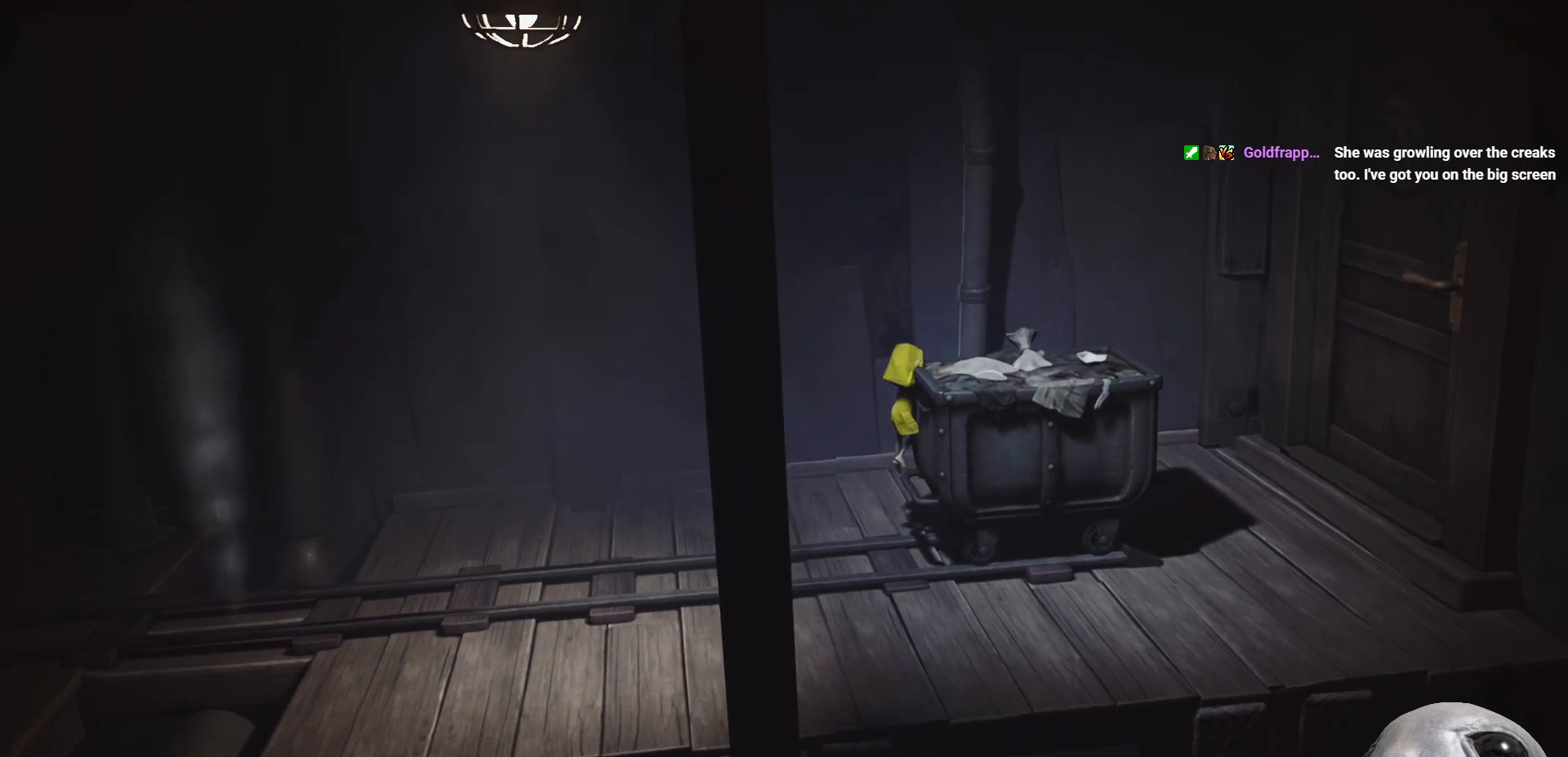
{"buttons": [], "left_stick": "right", "right_stick": "center", "events": [[150, "left_stick", "right"], [417, "R2", "up"]]}
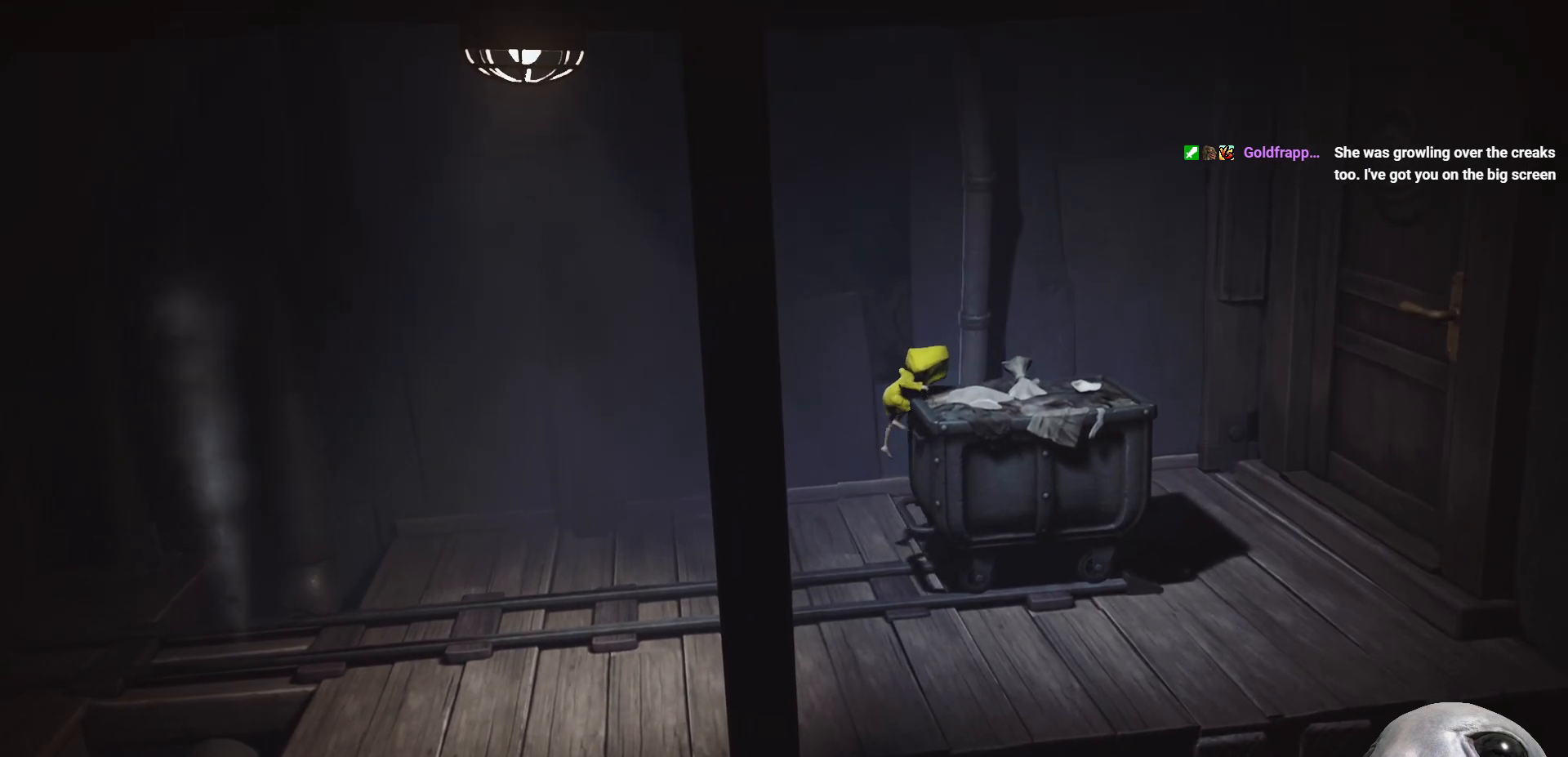
{"buttons": ["X"], "left_stick": "right", "right_stick": "center", "events": [[167, "X", "down"]]}
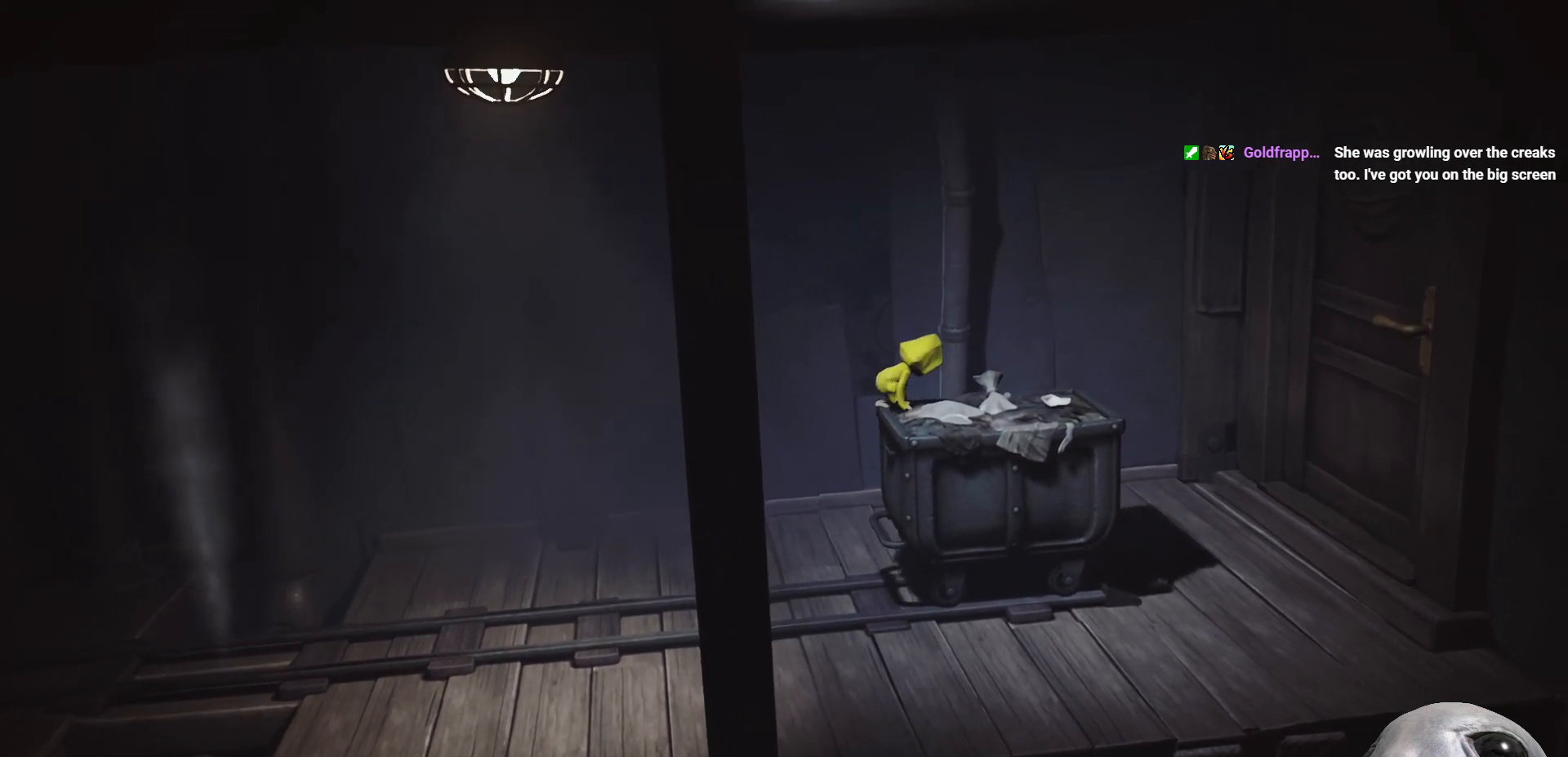
{"buttons": ["X"], "left_stick": "right", "right_stick": "center", "events": []}
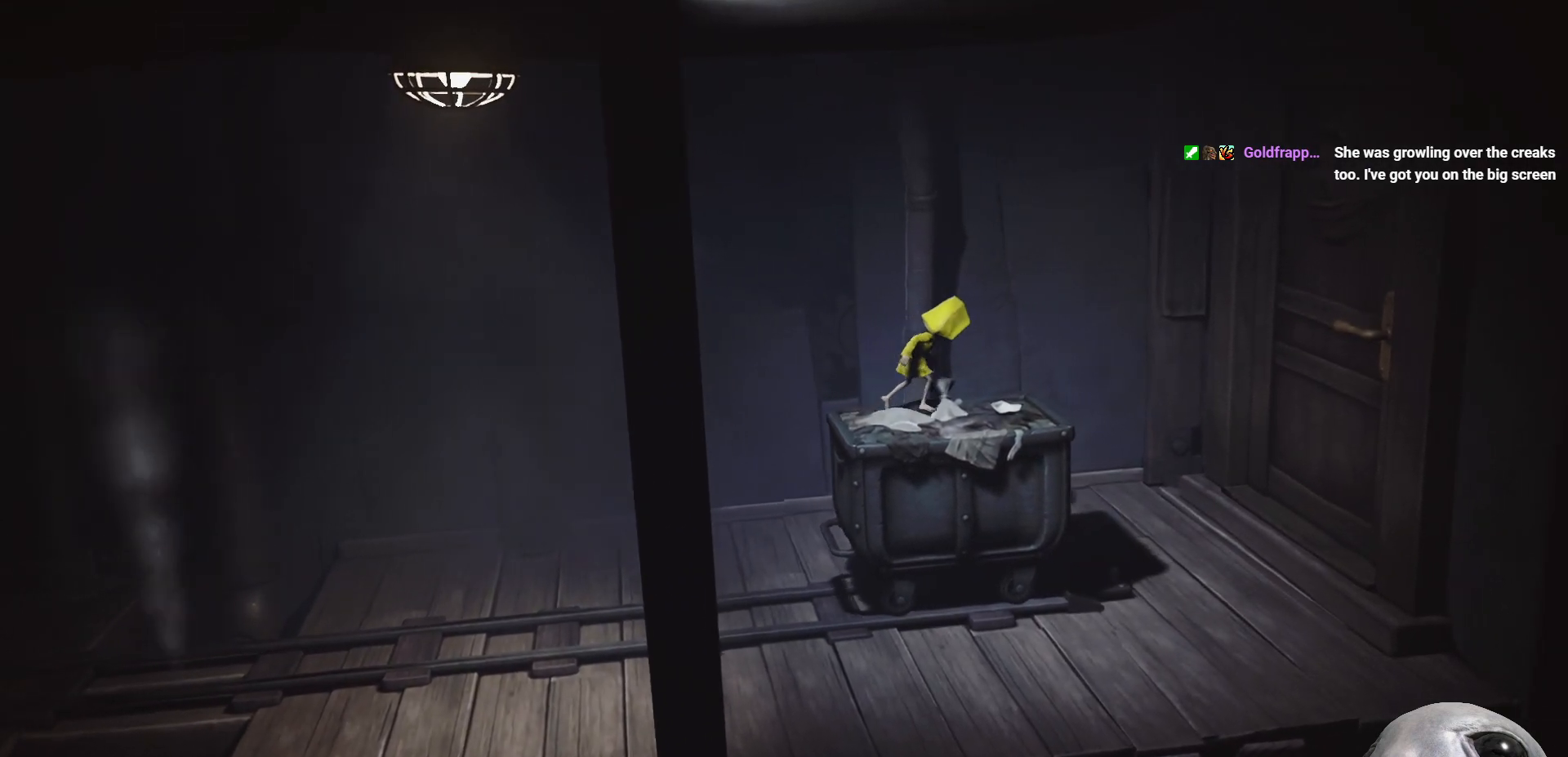
{"buttons": ["A", "X"], "left_stick": "right", "right_stick": "center", "events": [[483, "A", "down"]]}
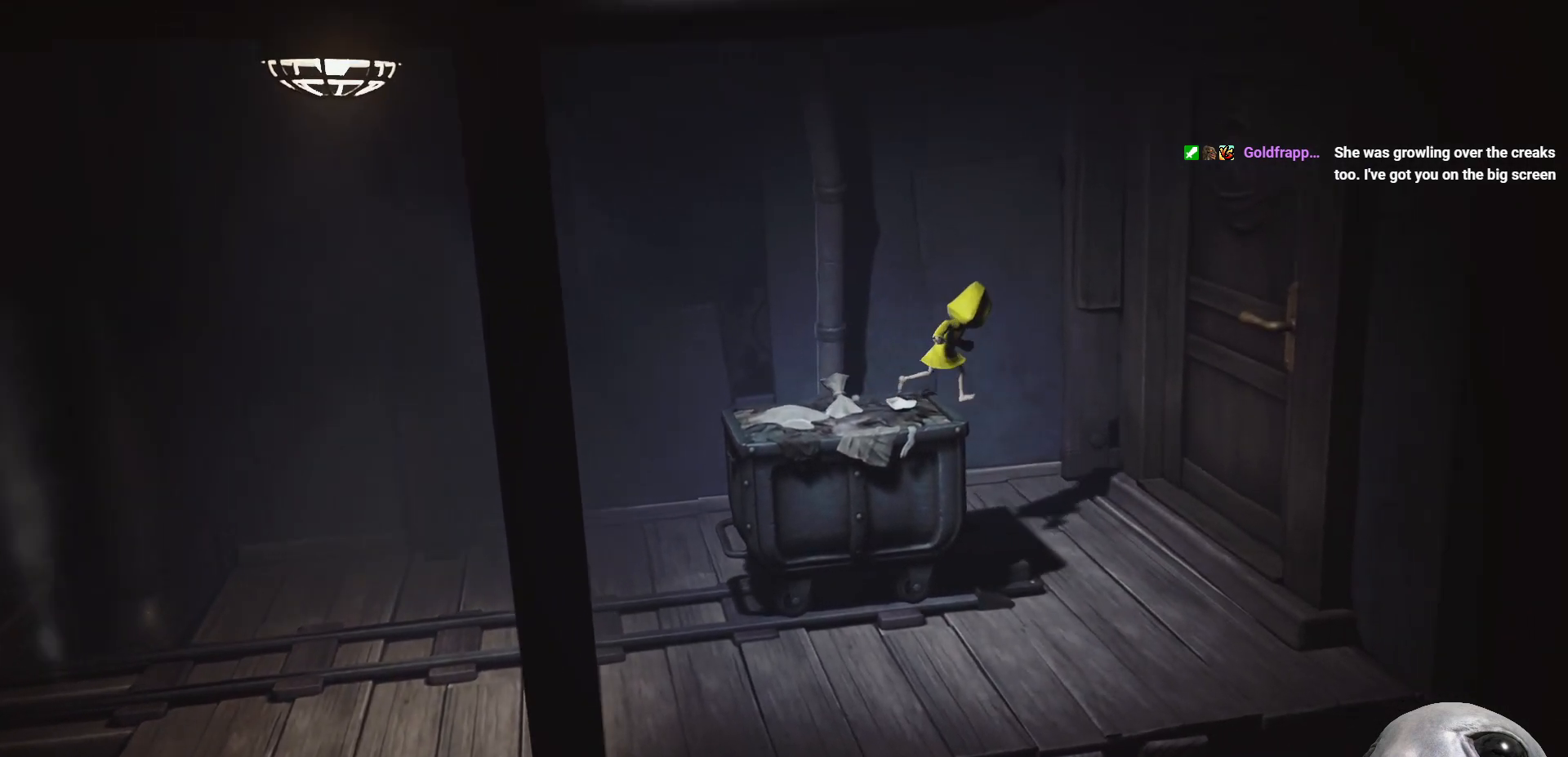
{"buttons": ["X", "R2"], "left_stick": "up-right", "right_stick": "center", "events": [[217, "R2", "down"], [333, "A", "up"], [417, "left_stick", "up-right"]]}
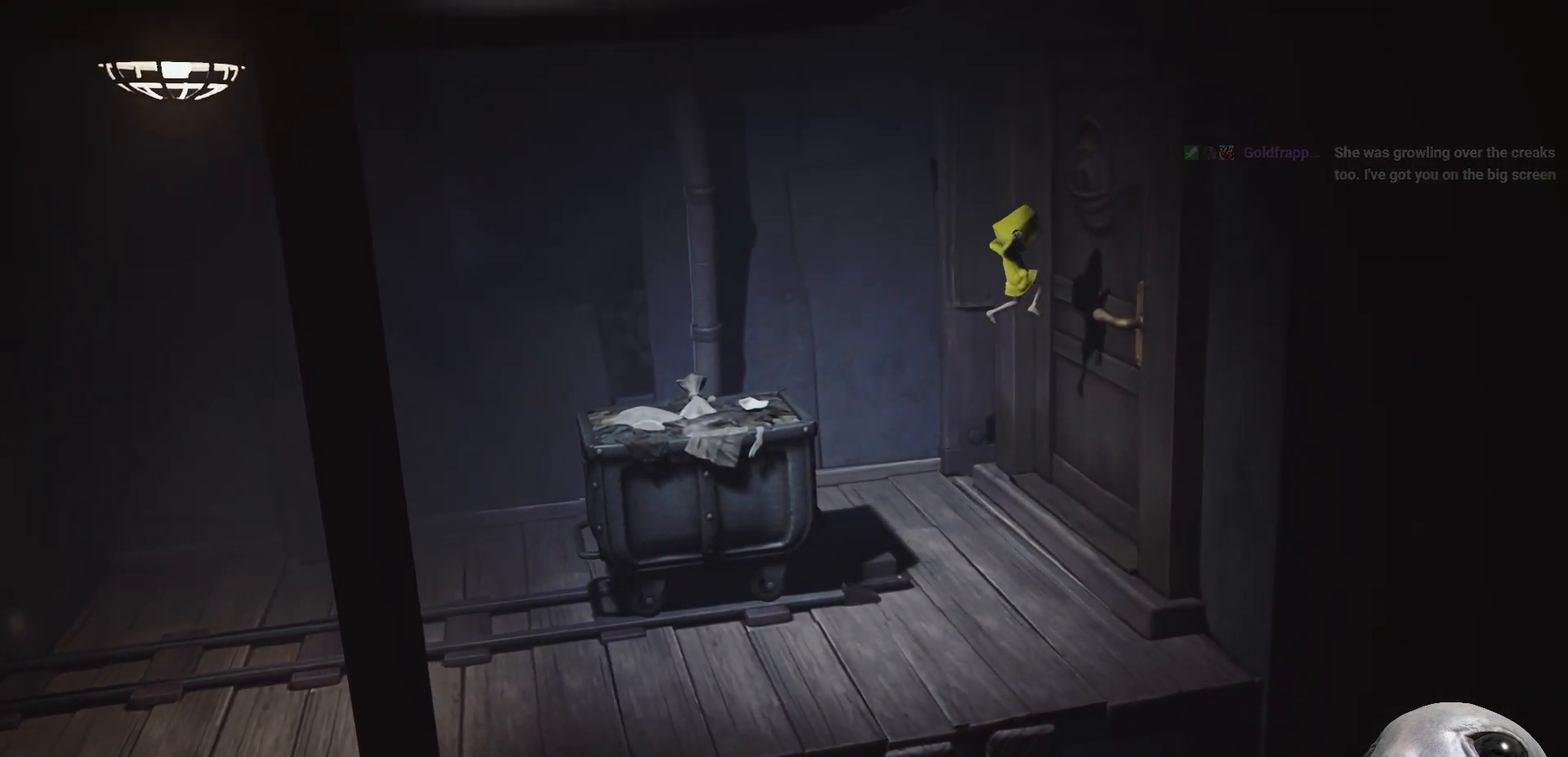
{"buttons": ["X", "R2"], "left_stick": "right", "right_stick": "center", "events": [[150, "left_stick", "right"]]}
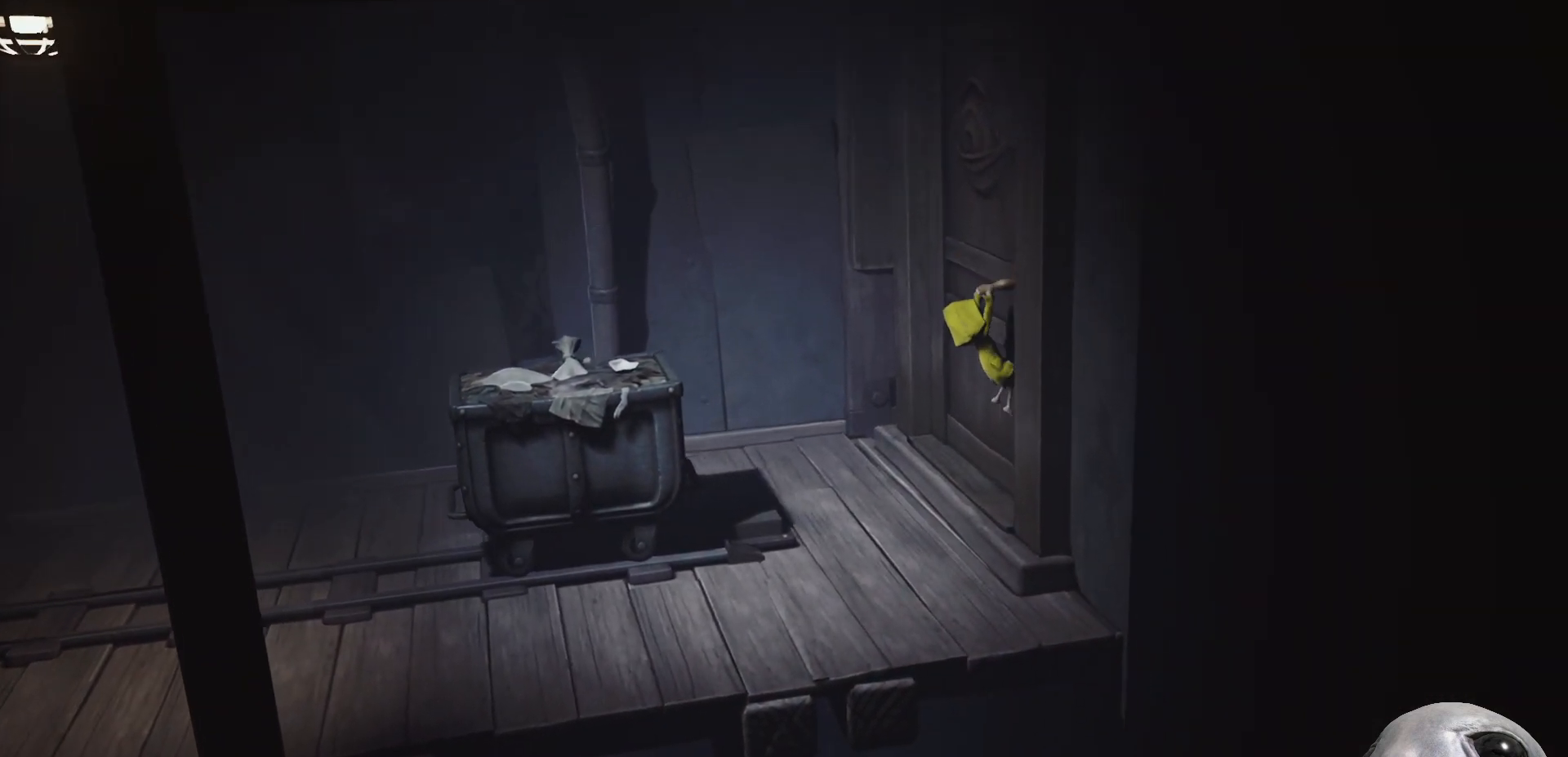
{"buttons": ["X"], "left_stick": "right", "right_stick": "center", "events": [[483, "R2", "up"]]}
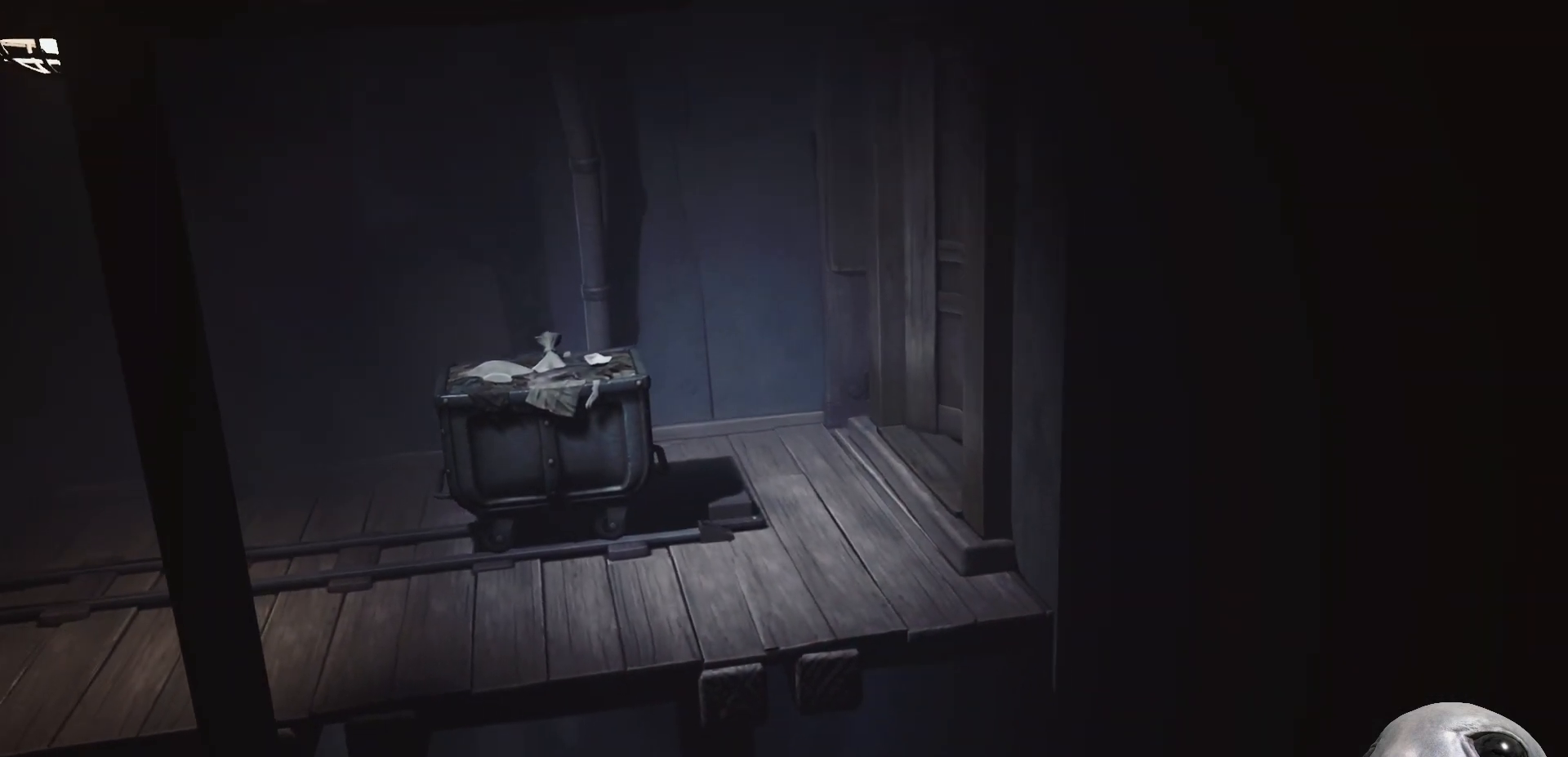
{"buttons": ["X"], "left_stick": "right", "right_stick": "center", "events": []}
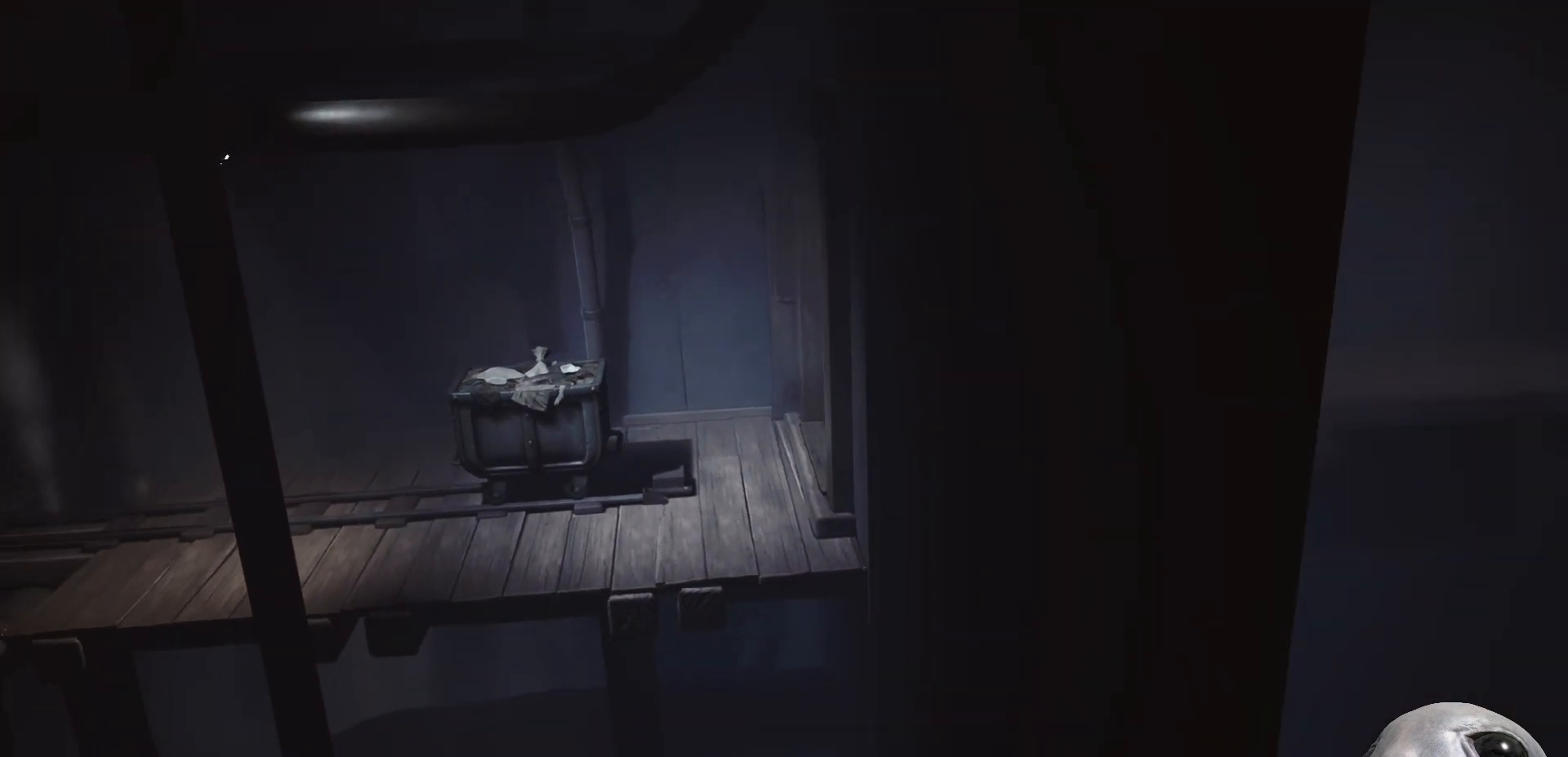
{"buttons": ["X"], "left_stick": "up-right", "right_stick": "center", "events": [[433, "left_stick", "up-right"]]}
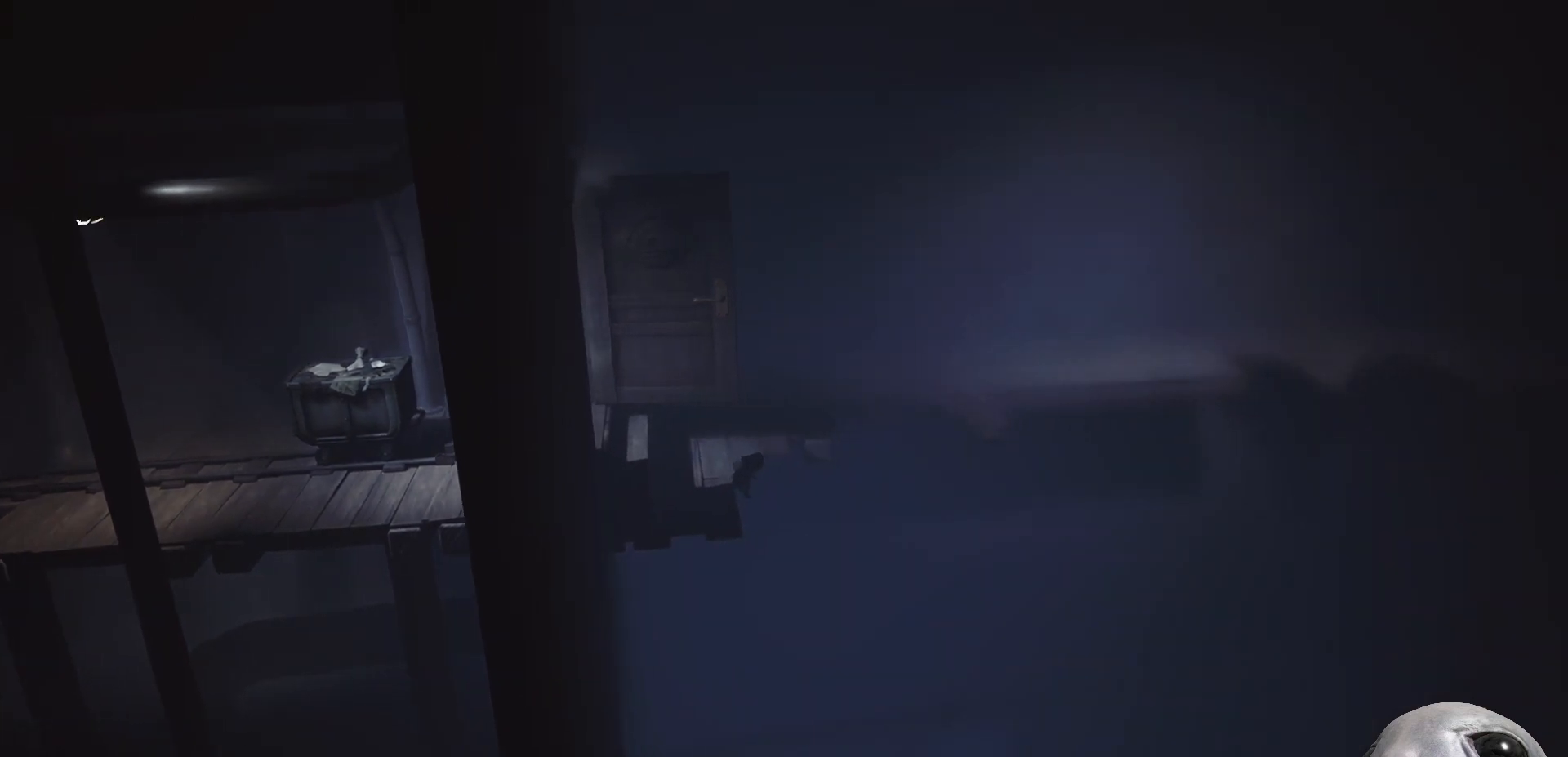
{"buttons": ["A", "X", "L2", "R2", "L3"], "left_stick": "left", "right_stick": "center", "events": [[67, "X", "up"], [117, "left_stick", "up-left"], [217, "L2", "down"], [400, "left_stick", "left"], [417, "A", "down"], [450, "X", "down"], [483, "L3", "down"], [483, "R2", "down"]]}
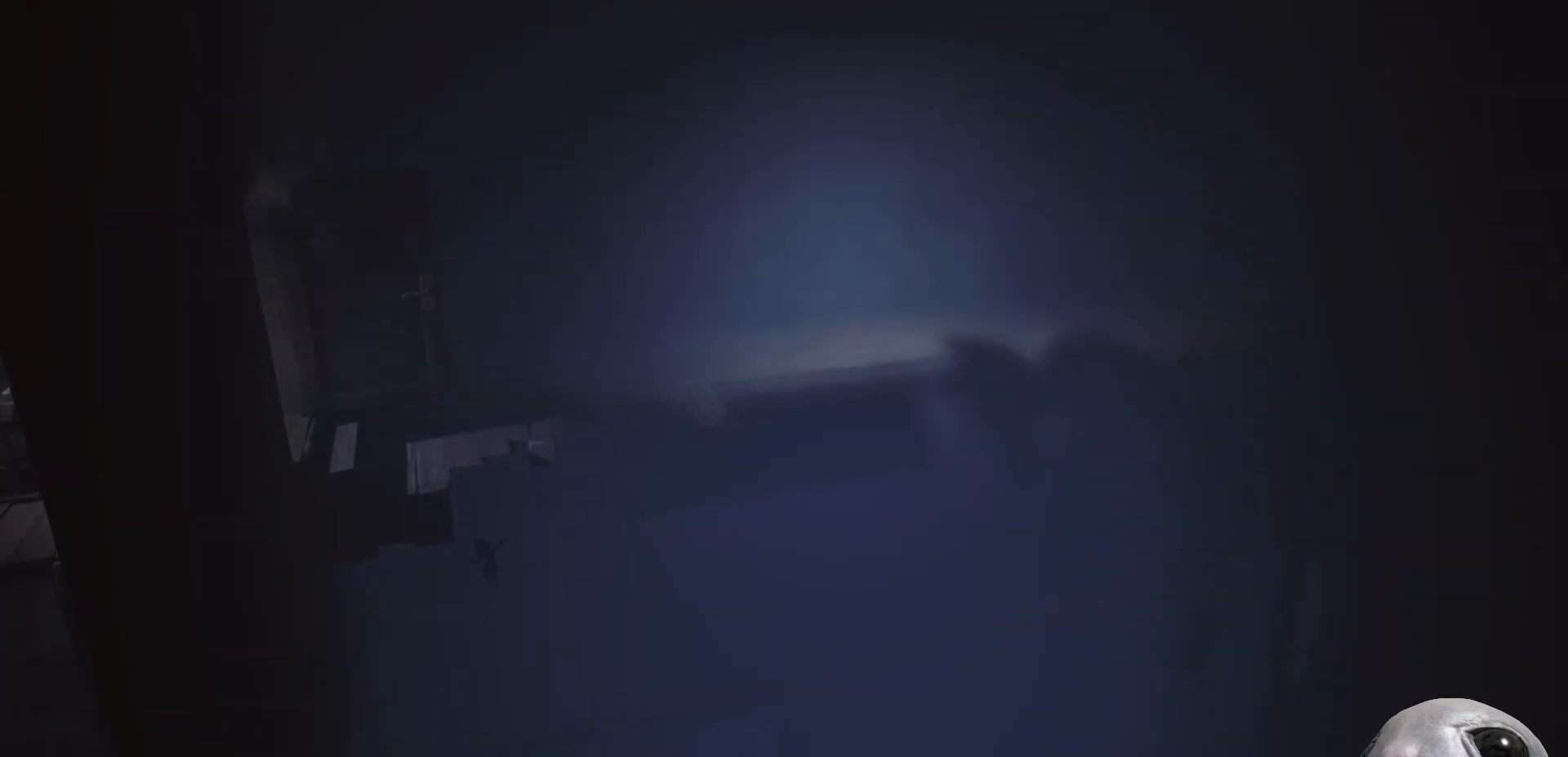
{"buttons": [], "left_stick": "center", "right_stick": "center", "events": [[167, "L3", "up"], [183, "X", "up"], [200, "A", "up"], [200, "right_stick", "down-left"], [250, "left_stick", "center"], [267, "START", "down"], [283, "L2", "up"], [367, "R2", "up"], [383, "START", "up"], [500, "right_stick", "center"]]}
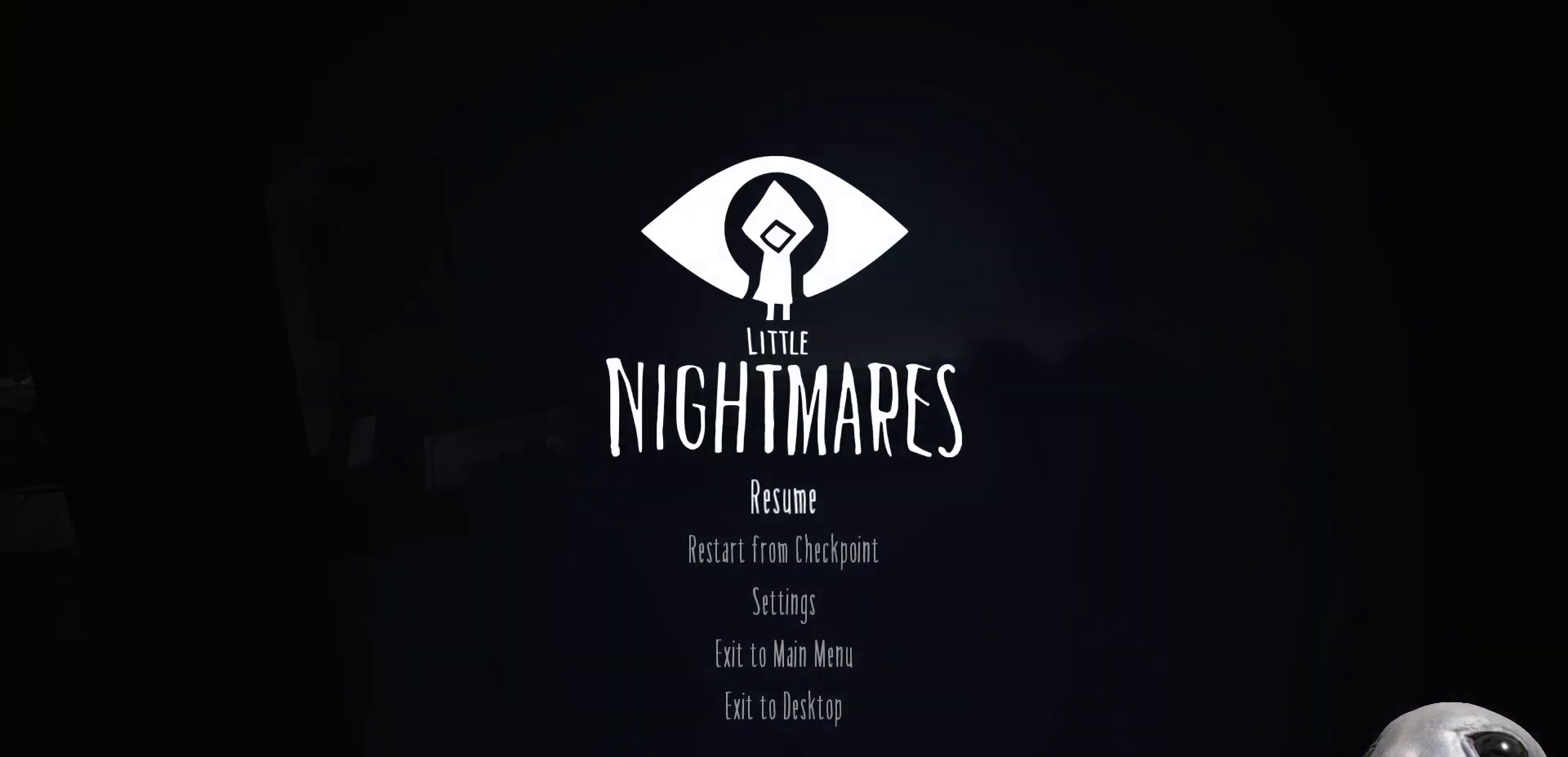
{"buttons": [], "left_stick": "center", "right_stick": "center", "events": [[283, "DPAD_DOWN", "down"], [383, "DPAD_DOWN", "up"], [433, "A", "down"], [500, "A", "up"]]}
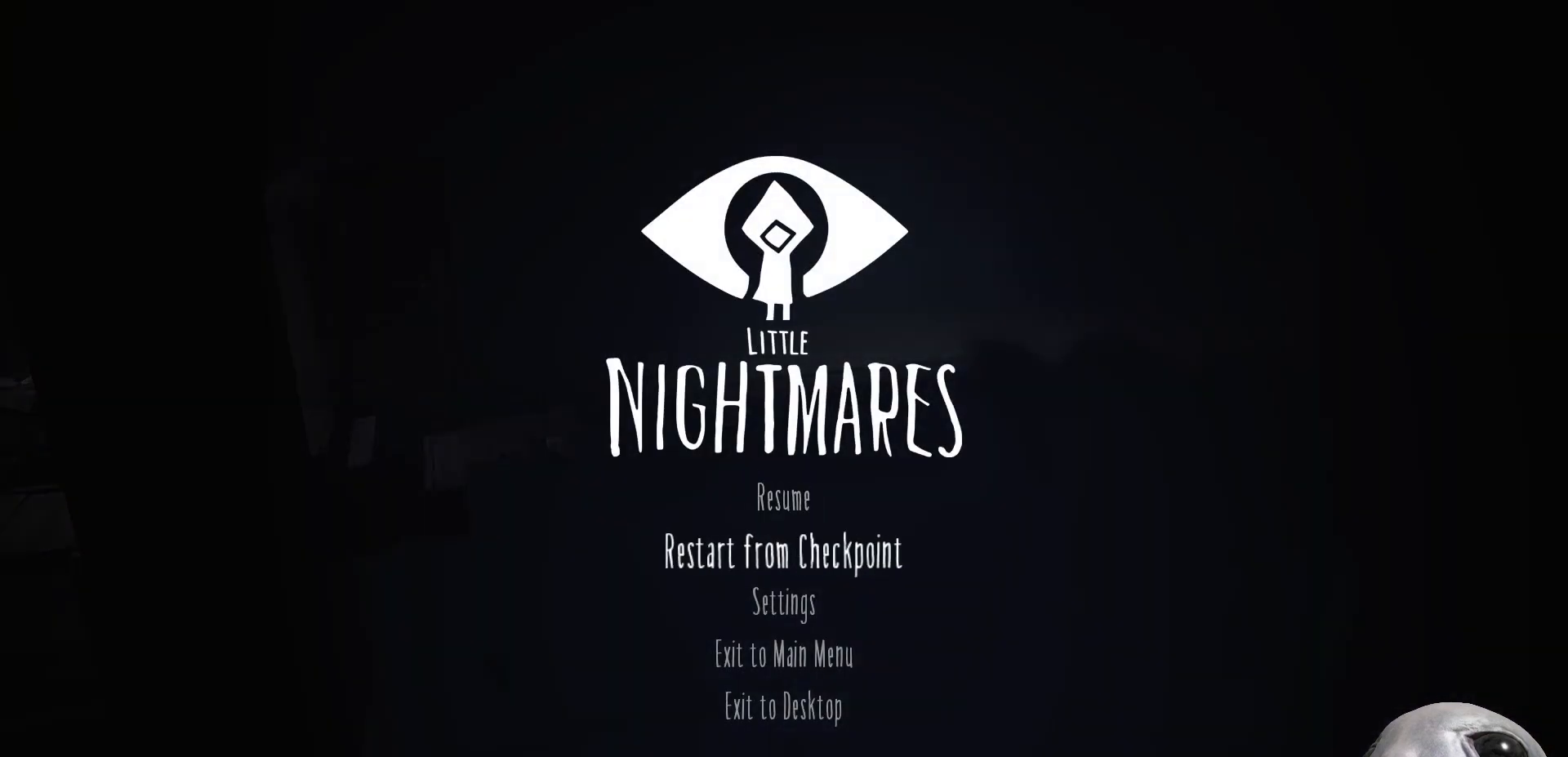
{"buttons": [], "left_stick": "center", "right_stick": "center", "events": [[200, "A", "down"], [233, "A", "up"]]}
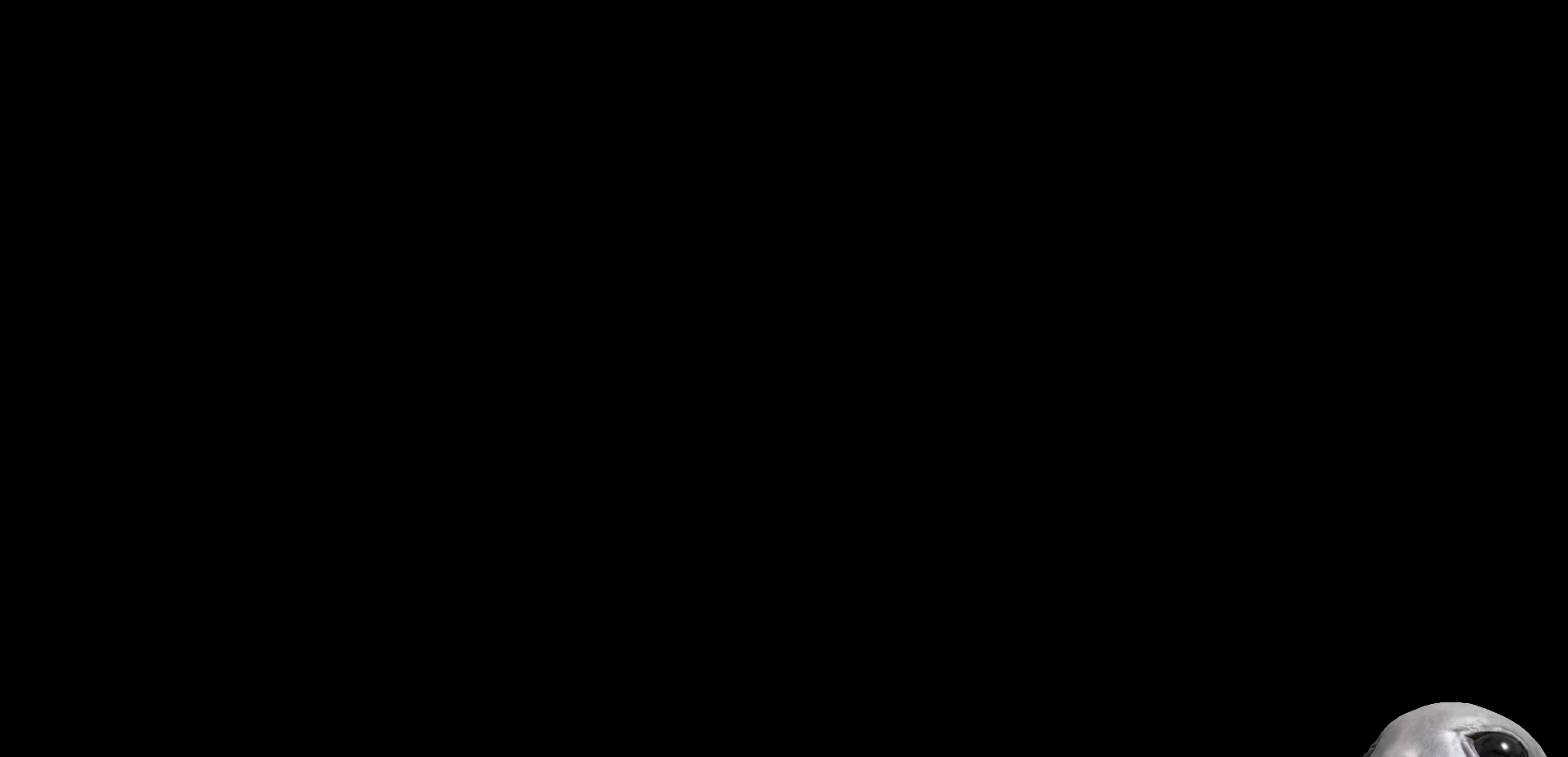
{"buttons": [], "left_stick": "center", "right_stick": "center", "events": []}
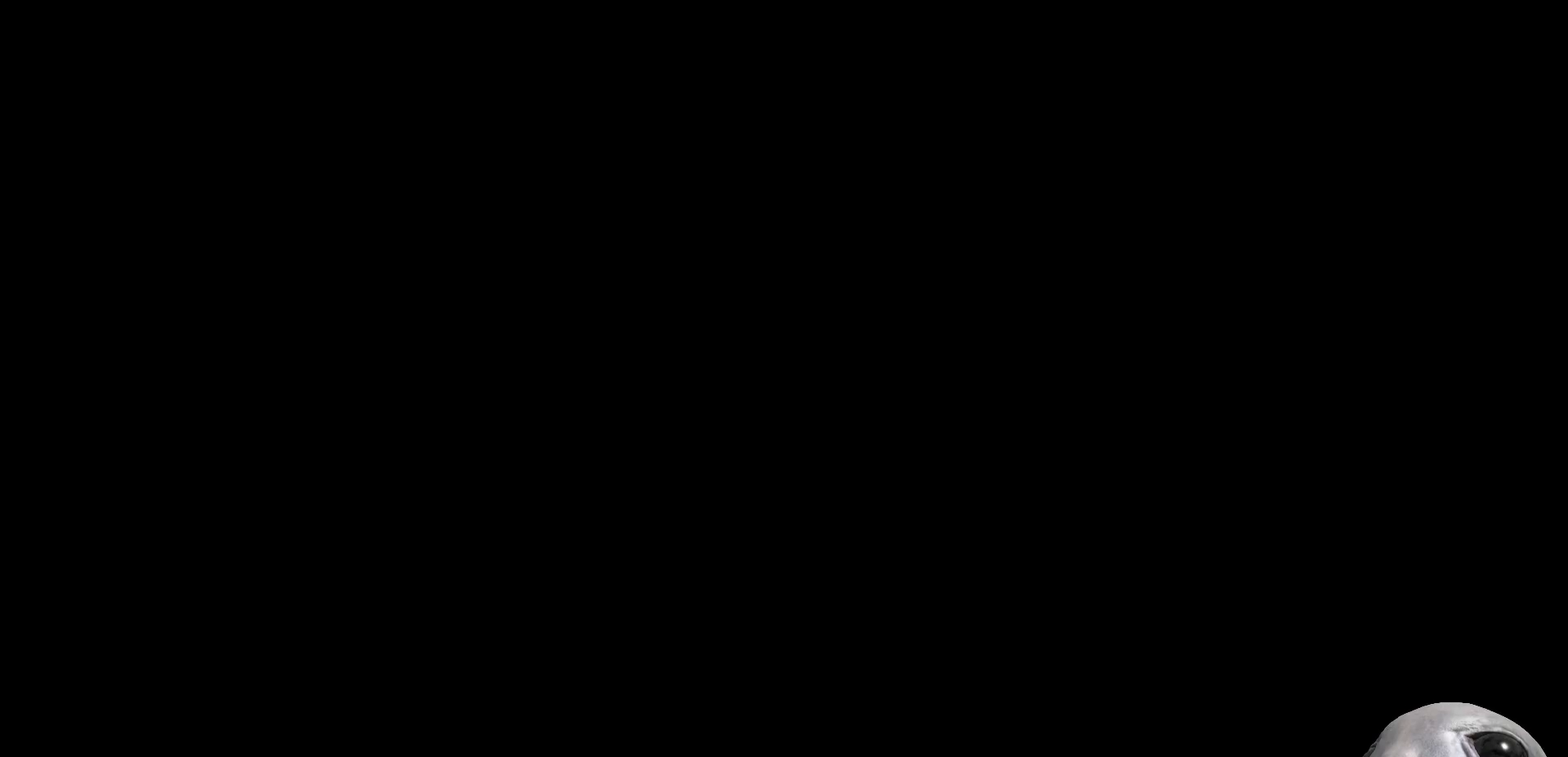
{"buttons": [], "left_stick": "center", "right_stick": "center", "events": []}
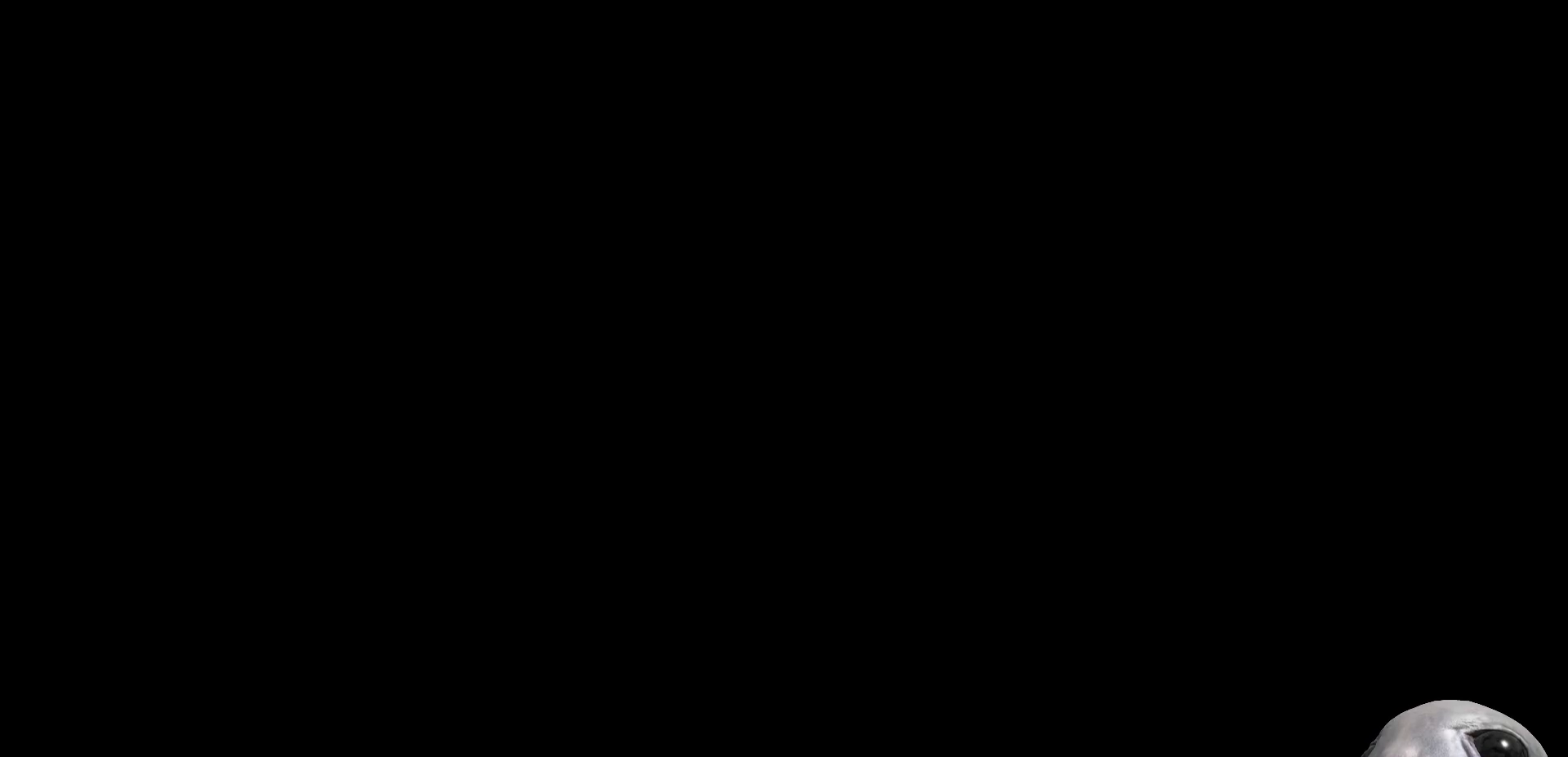
{"buttons": [], "left_stick": "center", "right_stick": "center", "events": []}
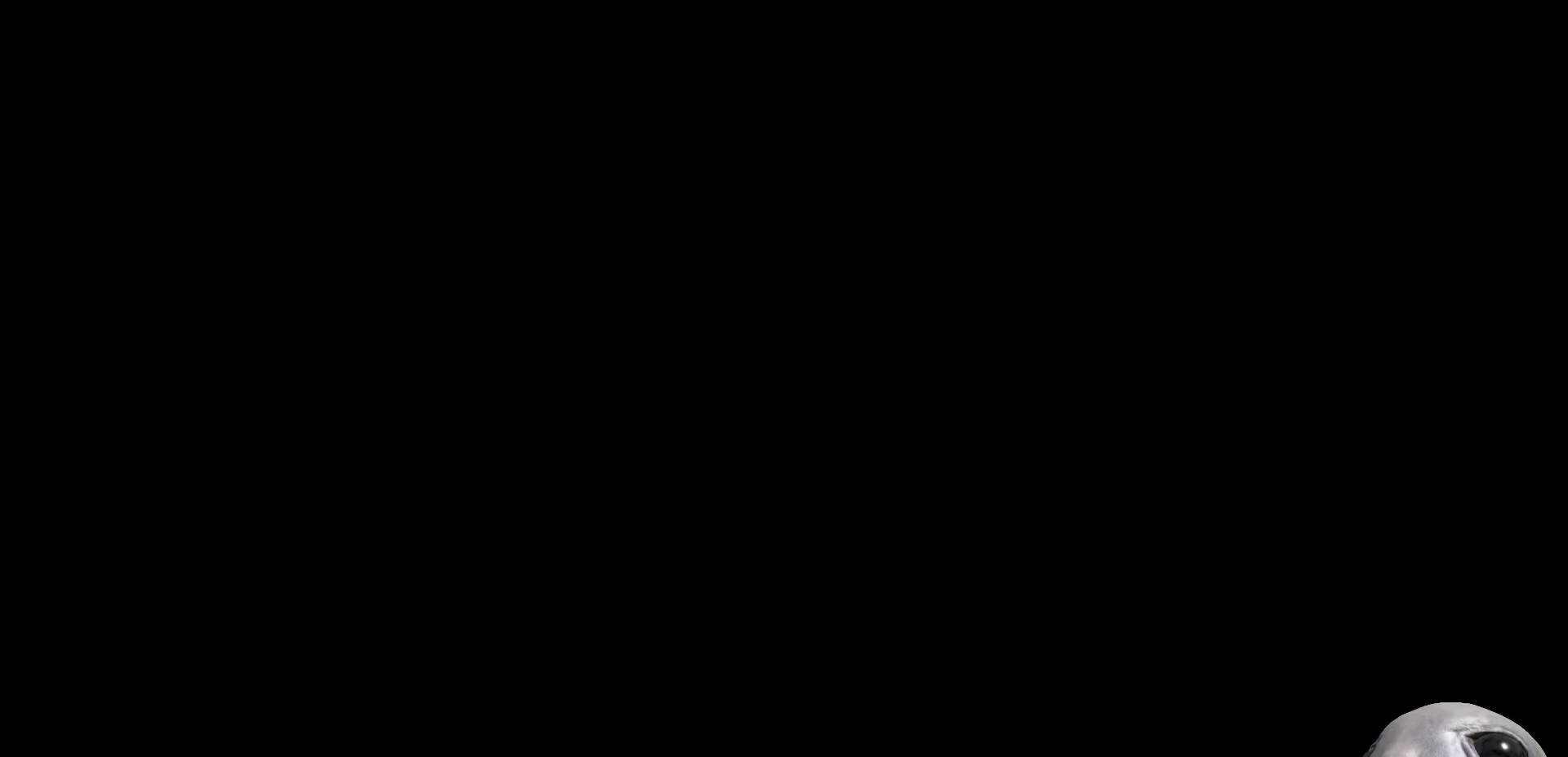
{"buttons": [], "left_stick": "center", "right_stick": "center", "events": []}
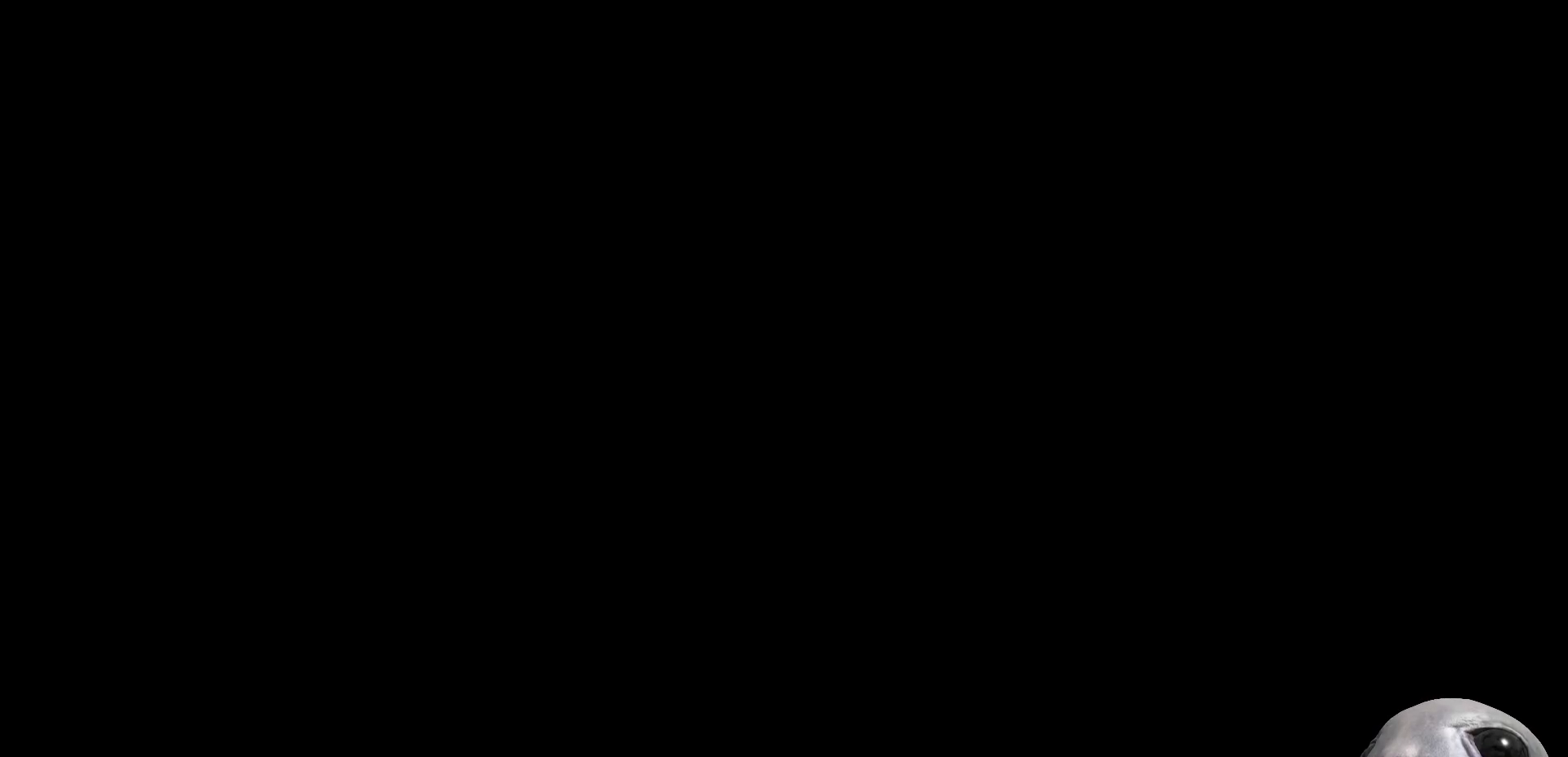
{"buttons": [], "left_stick": "center", "right_stick": "center", "events": []}
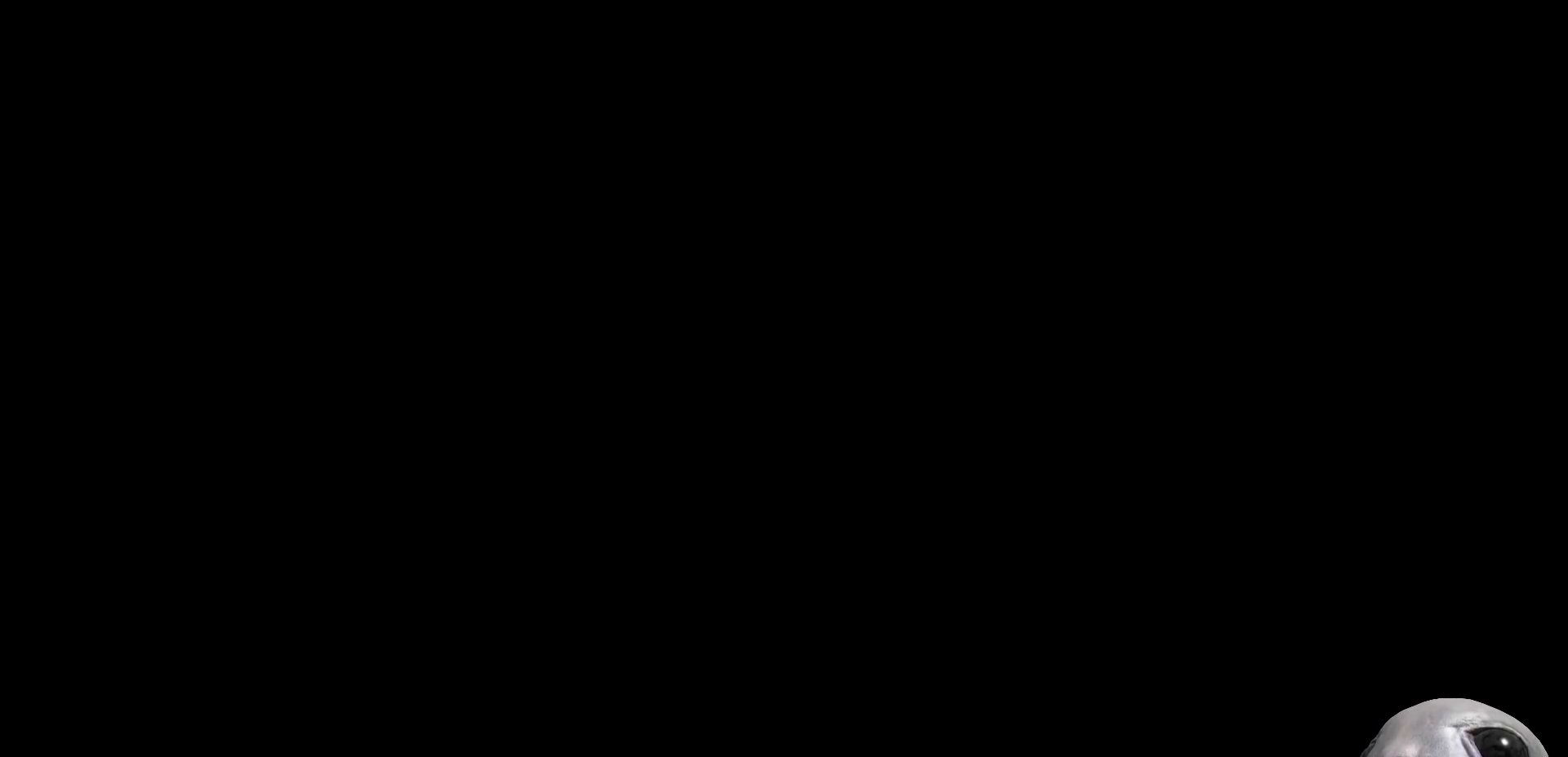
{"buttons": [], "left_stick": "center", "right_stick": "center", "events": []}
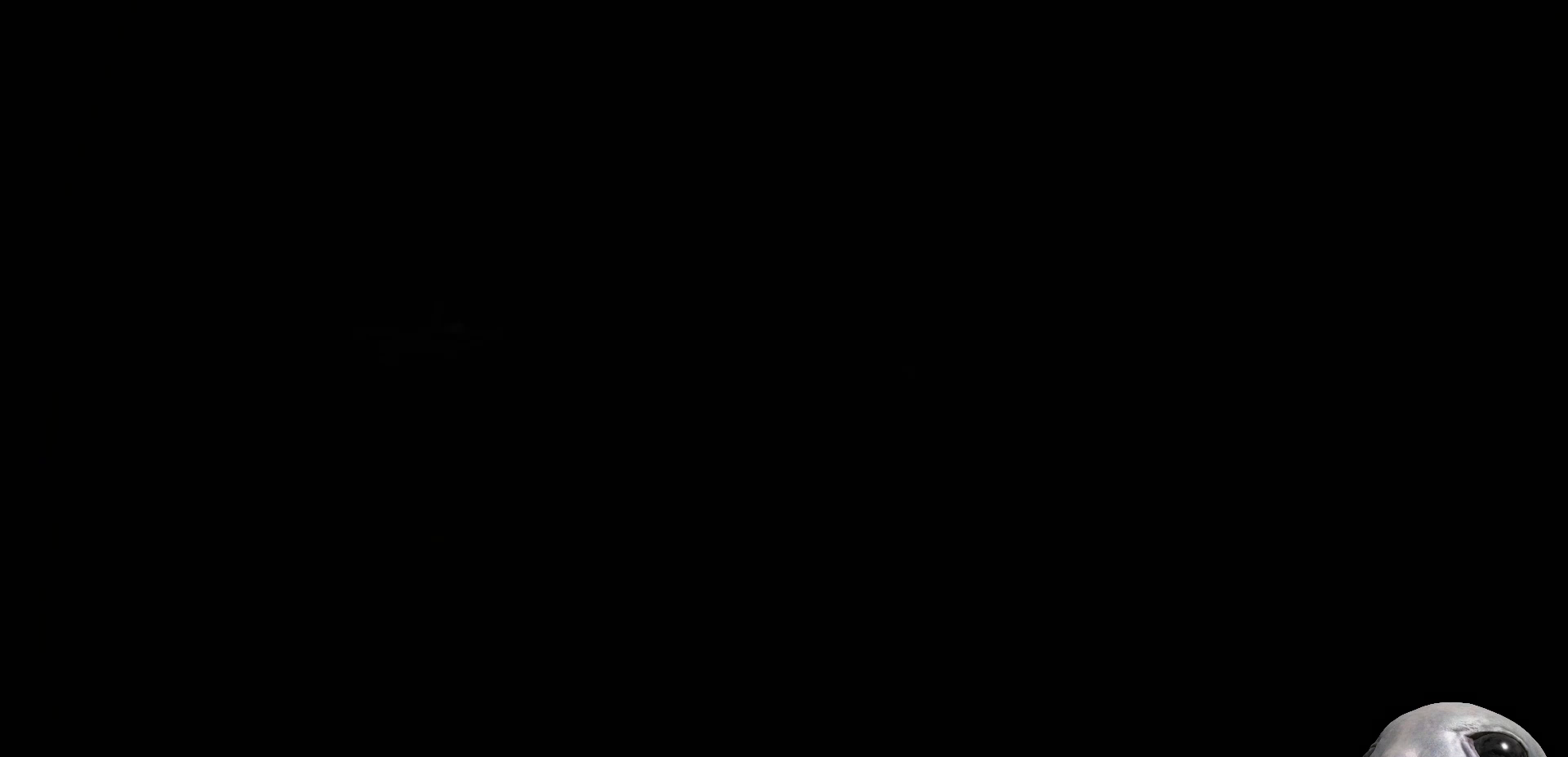
{"buttons": [], "left_stick": "center", "right_stick": "center", "events": []}
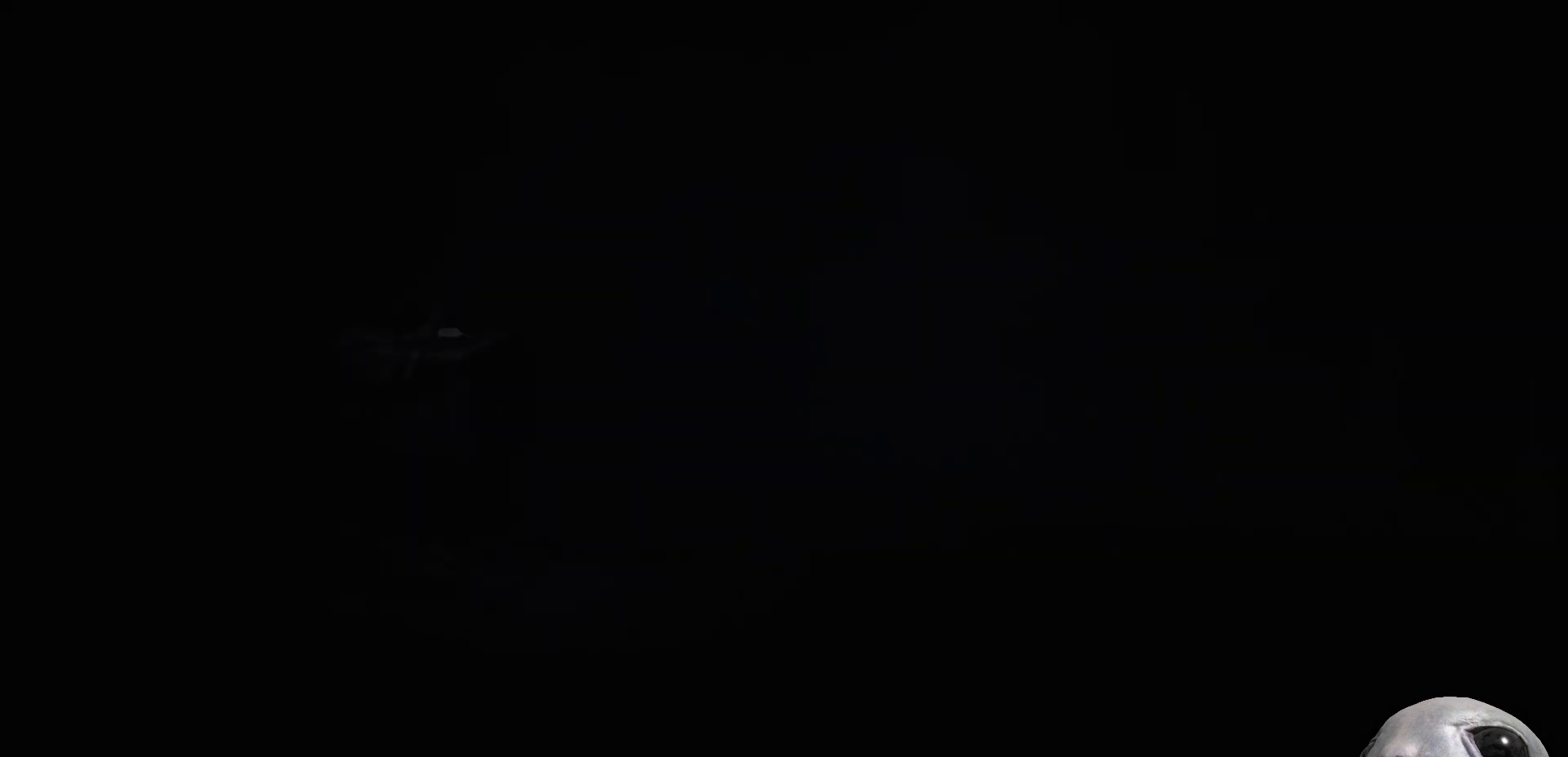
{"buttons": [], "left_stick": "center", "right_stick": "center", "events": []}
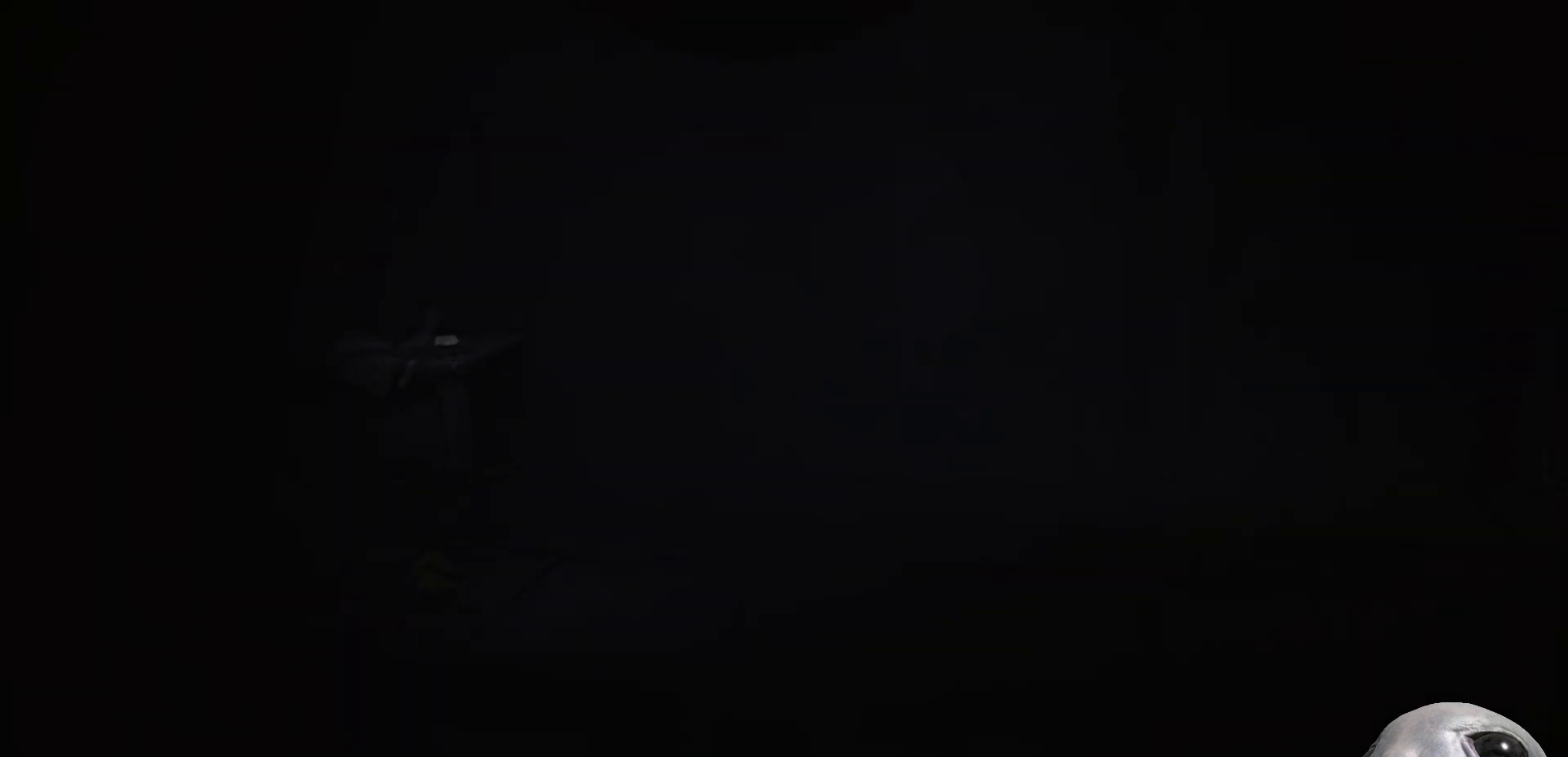
{"buttons": [], "left_stick": "center", "right_stick": "center", "events": []}
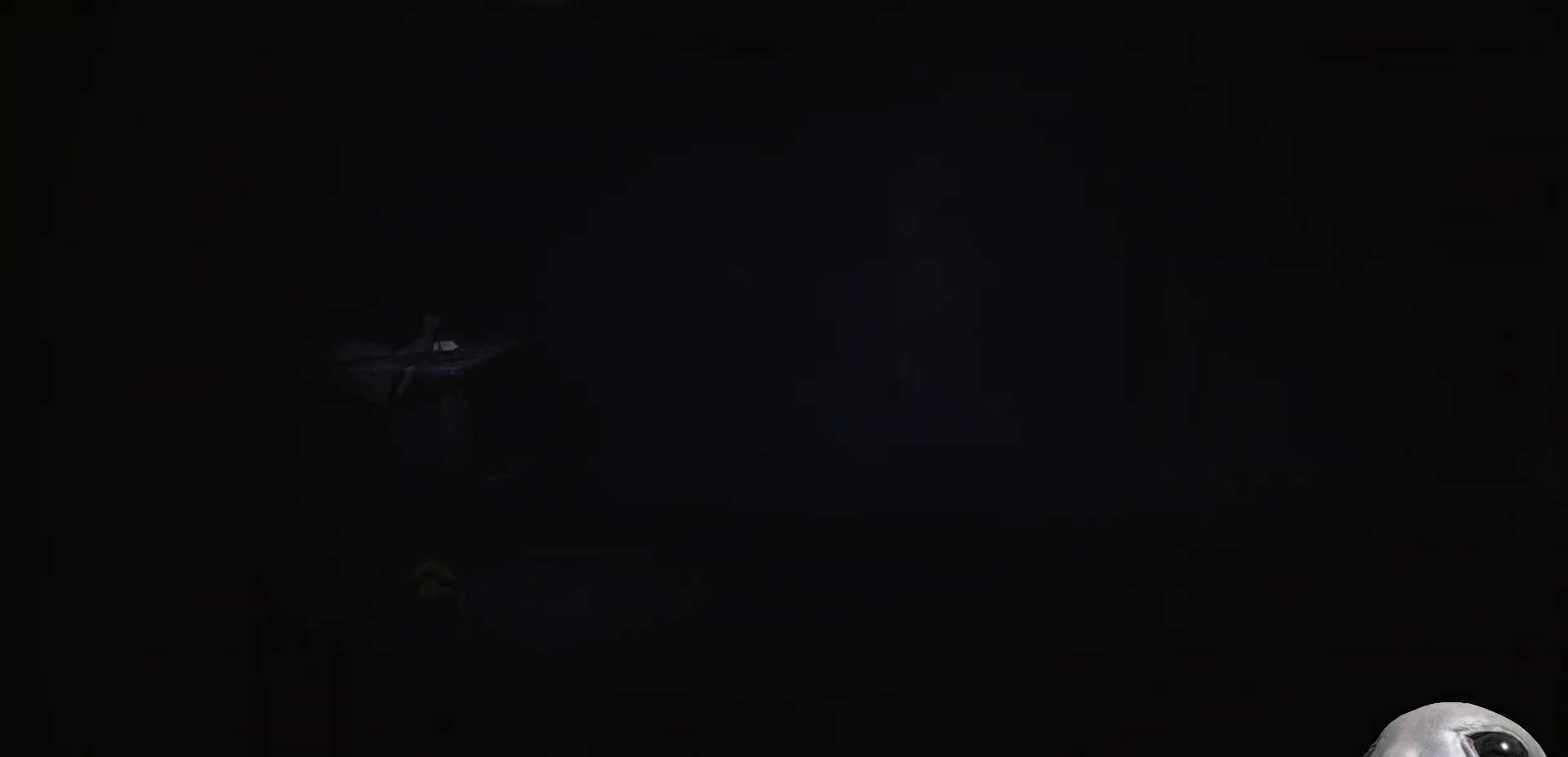
{"buttons": [], "left_stick": "right", "right_stick": "center", "events": [[367, "left_stick", "right"]]}
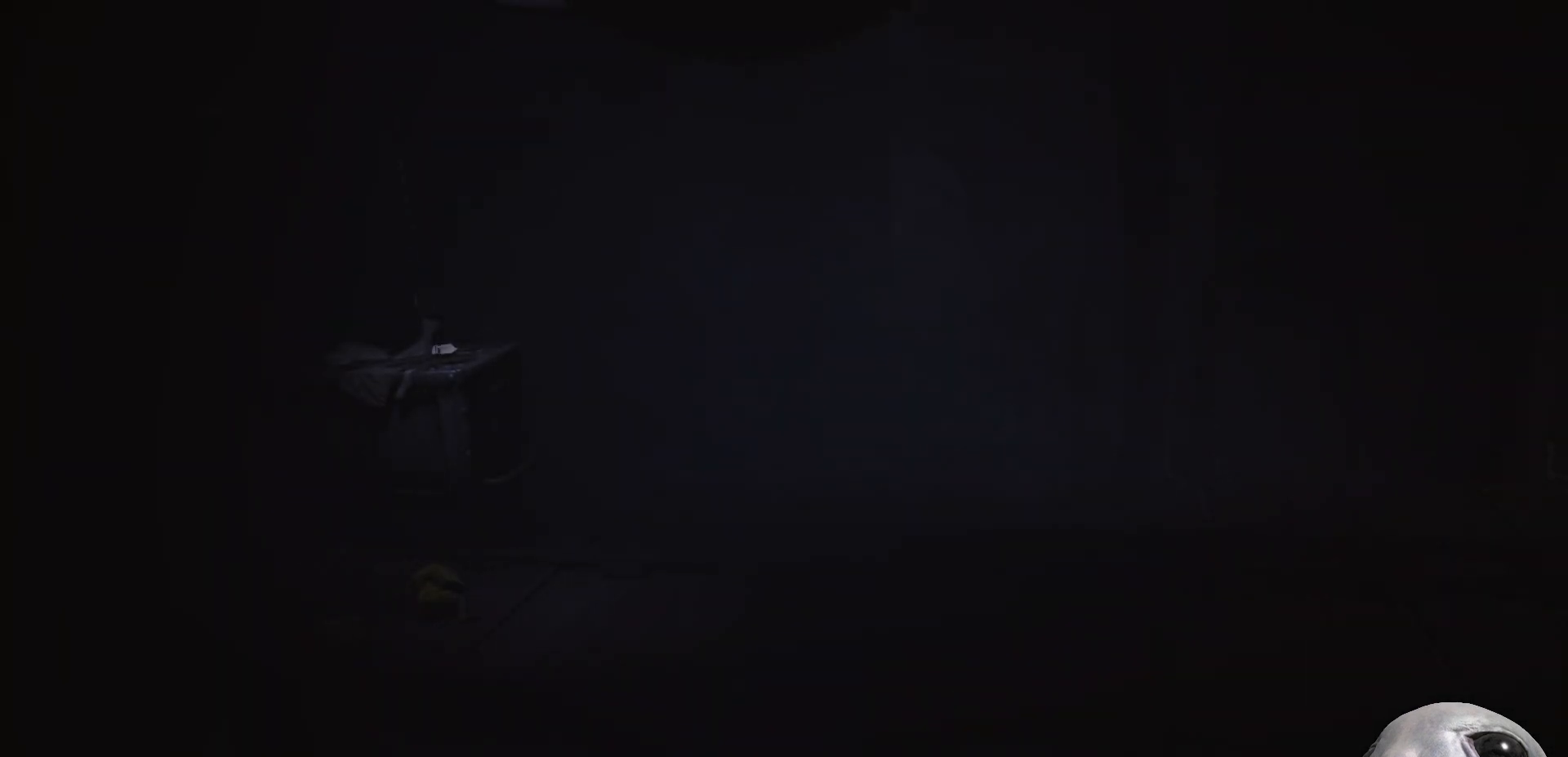
{"buttons": ["A"], "left_stick": "right", "right_stick": "center", "events": [[283, "X", "down"], [383, "A", "down"], [467, "X", "up"]]}
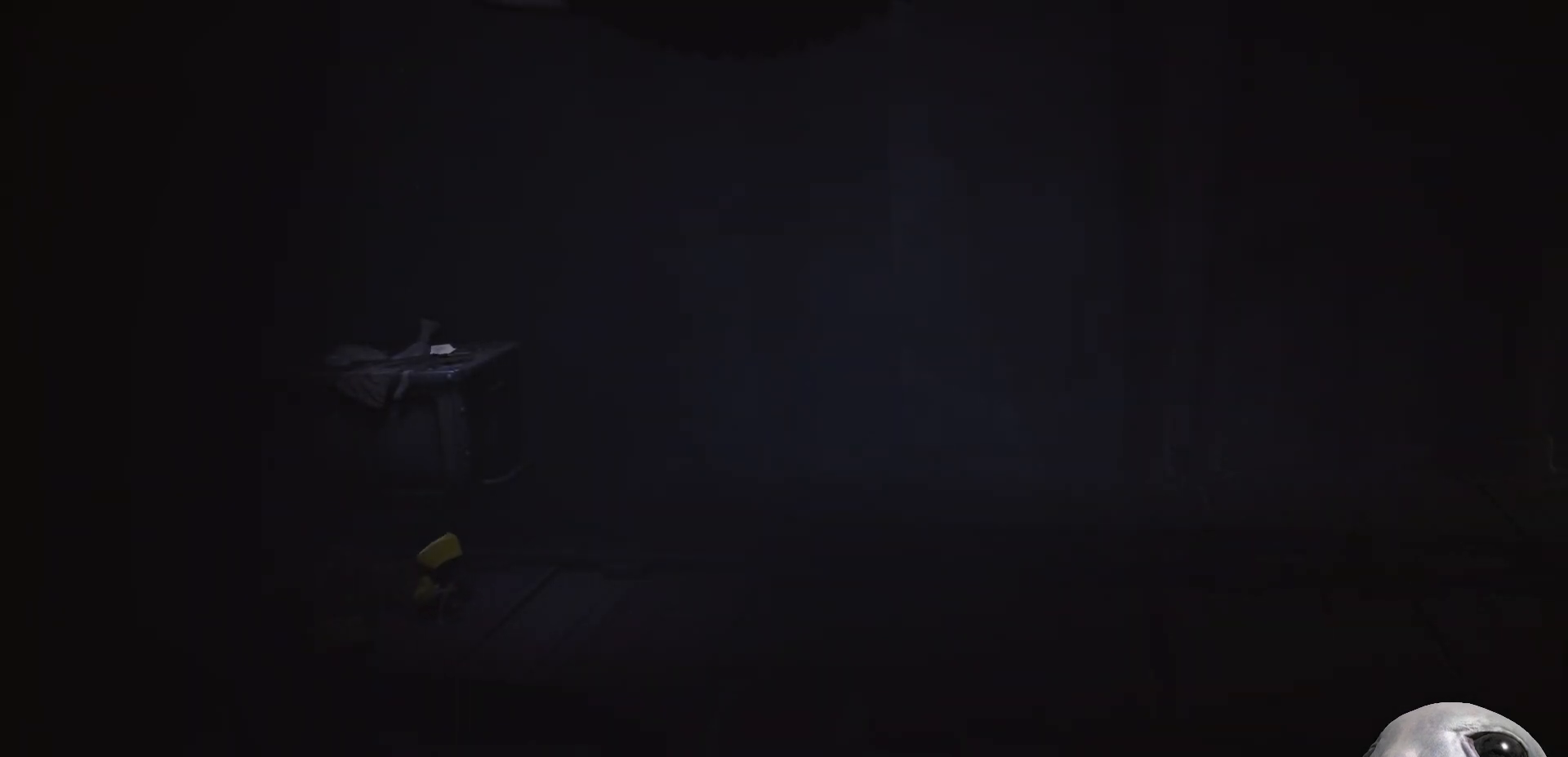
{"buttons": ["X"], "left_stick": "right", "right_stick": "center", "events": [[33, "A", "up"], [283, "right_stick", "down-right"], [400, "right_stick", "center"], [483, "X", "down"]]}
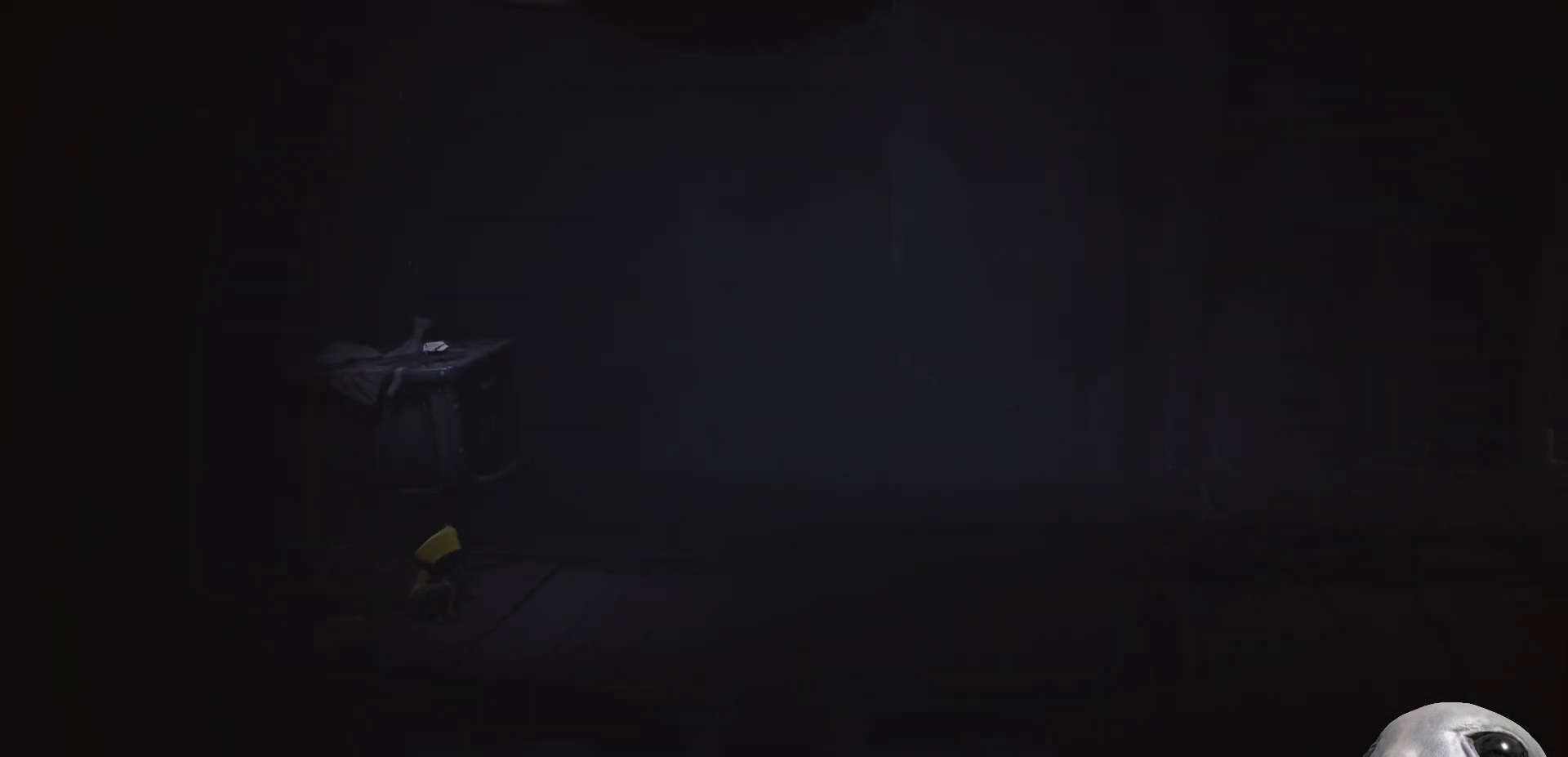
{"buttons": ["X", "L2"], "left_stick": "right", "right_stick": "center", "events": [[483, "L2", "down"]]}
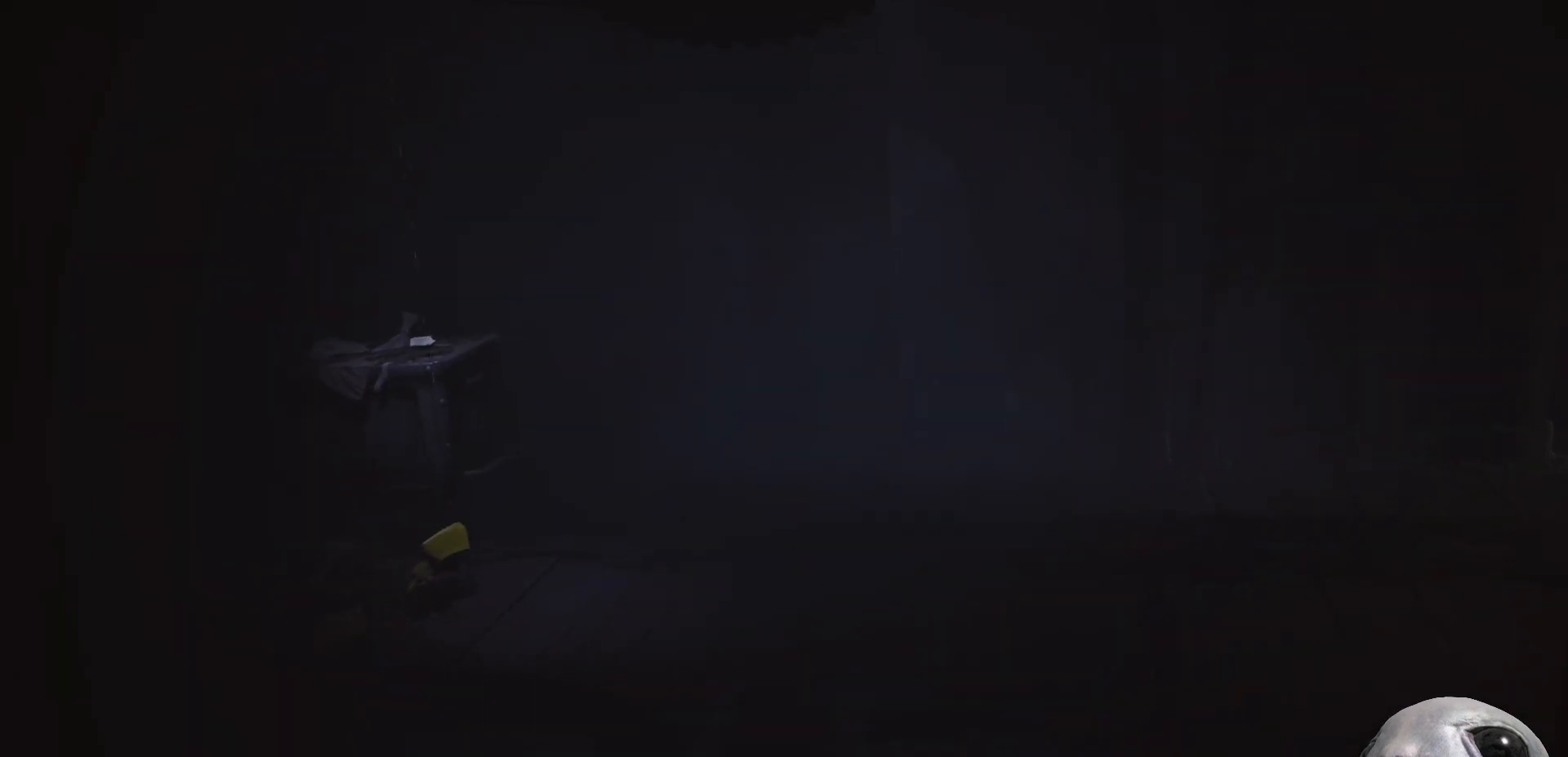
{"buttons": [], "left_stick": "right", "right_stick": "center", "events": [[167, "L2", "up"], [167, "X", "up"]]}
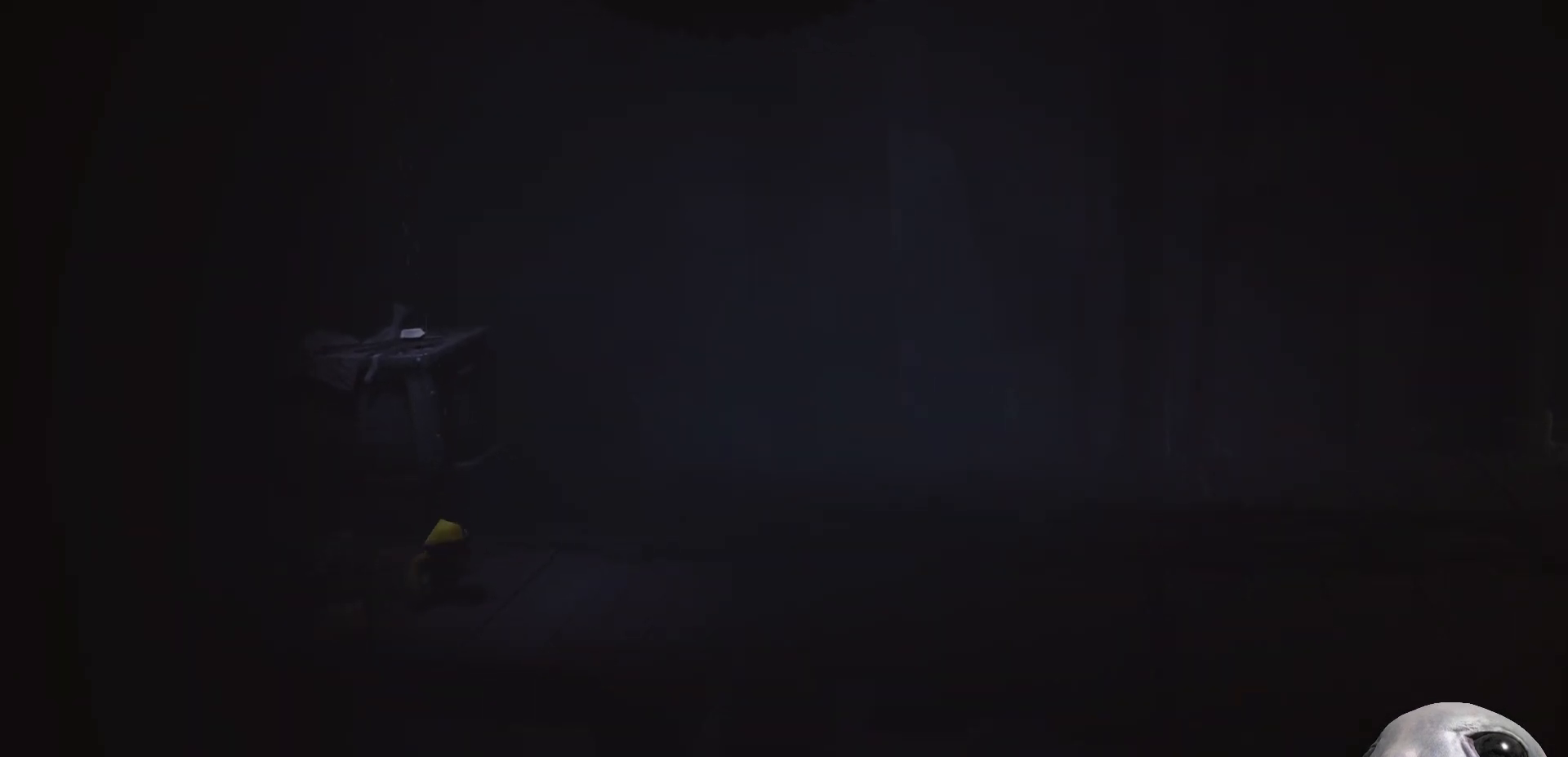
{"buttons": [], "left_stick": "up", "right_stick": "center", "events": [[183, "B", "down"], [333, "B", "up"], [383, "left_stick", "up"]]}
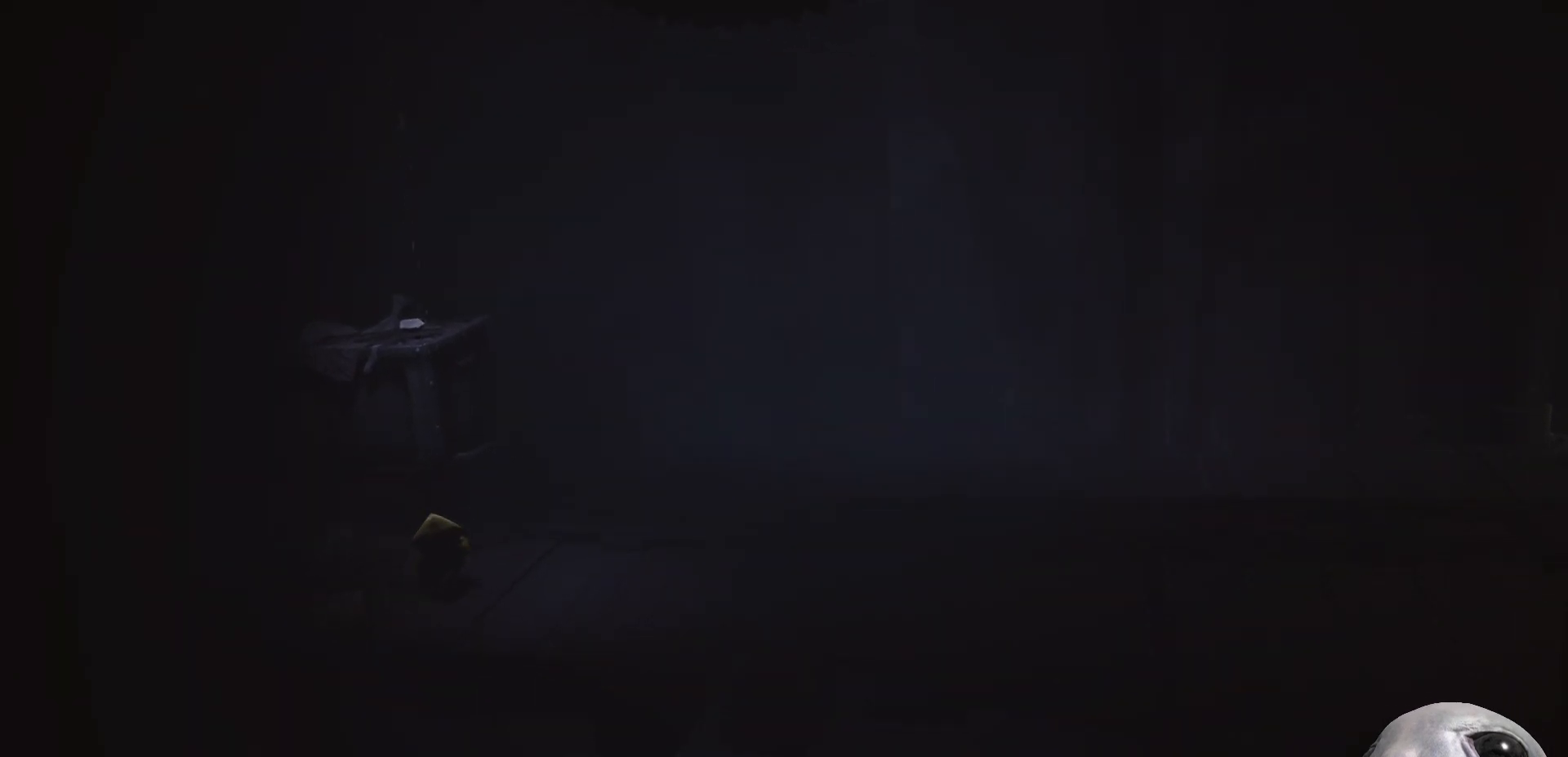
{"buttons": [], "left_stick": "up", "right_stick": "center", "events": []}